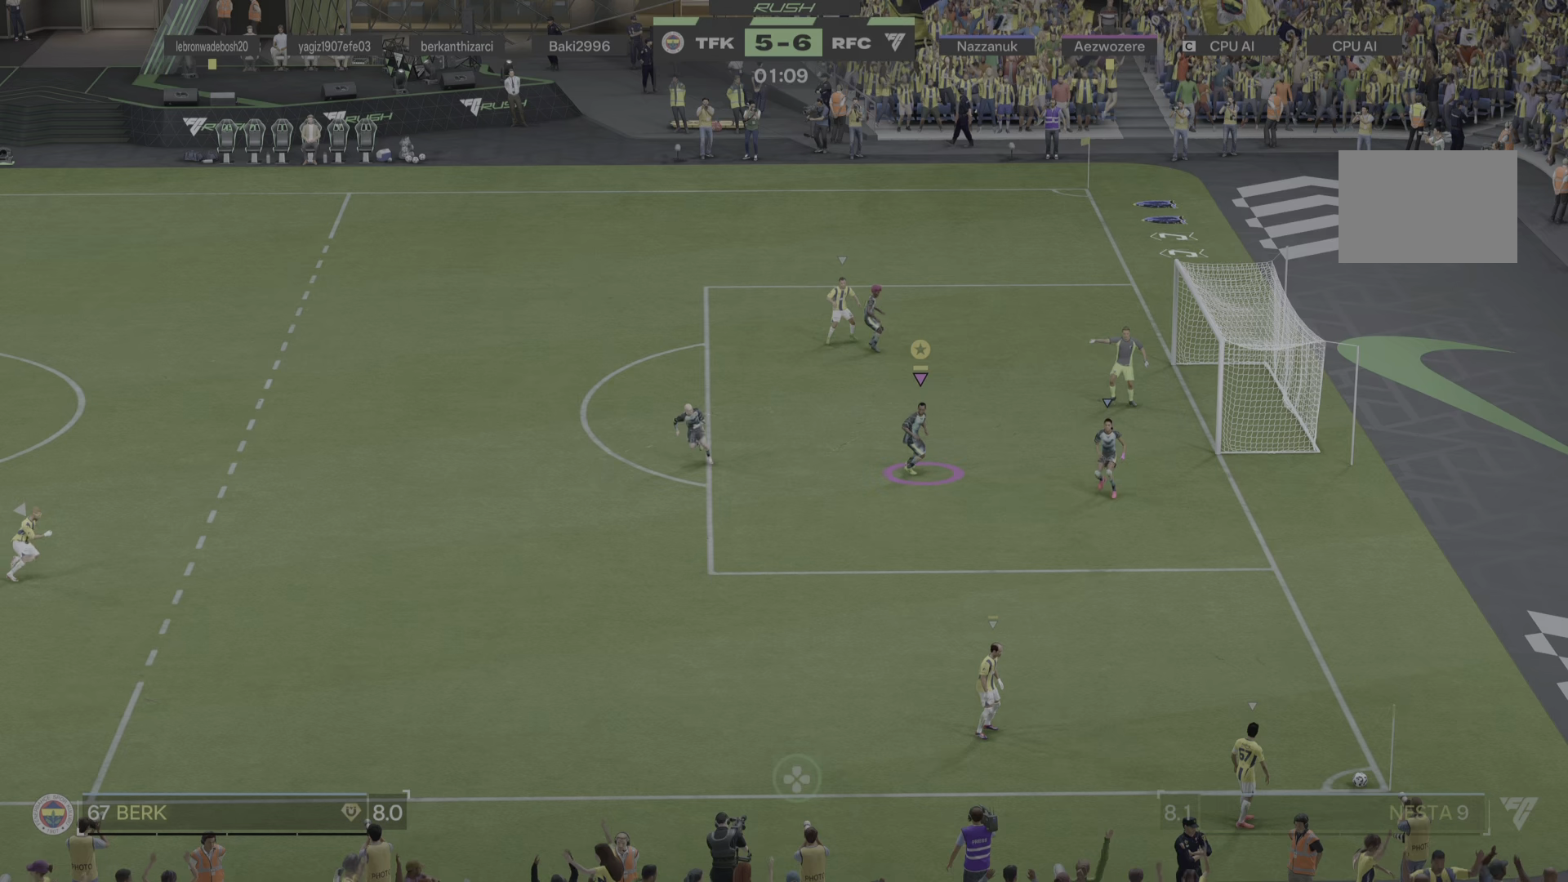
Gameplay with a controller (PlayStation layout); each line is a JSON object with the inputs held at the frame after it. "events" lists button and stick changes between this image and that frame as [ms after this image, input, new state], when the widget could be followed in between. Not read: L3 R3.
{"buttons": [], "left_stick": "down-right", "right_stick": "center", "events": [[33, "left_stick", "down-right"]]}
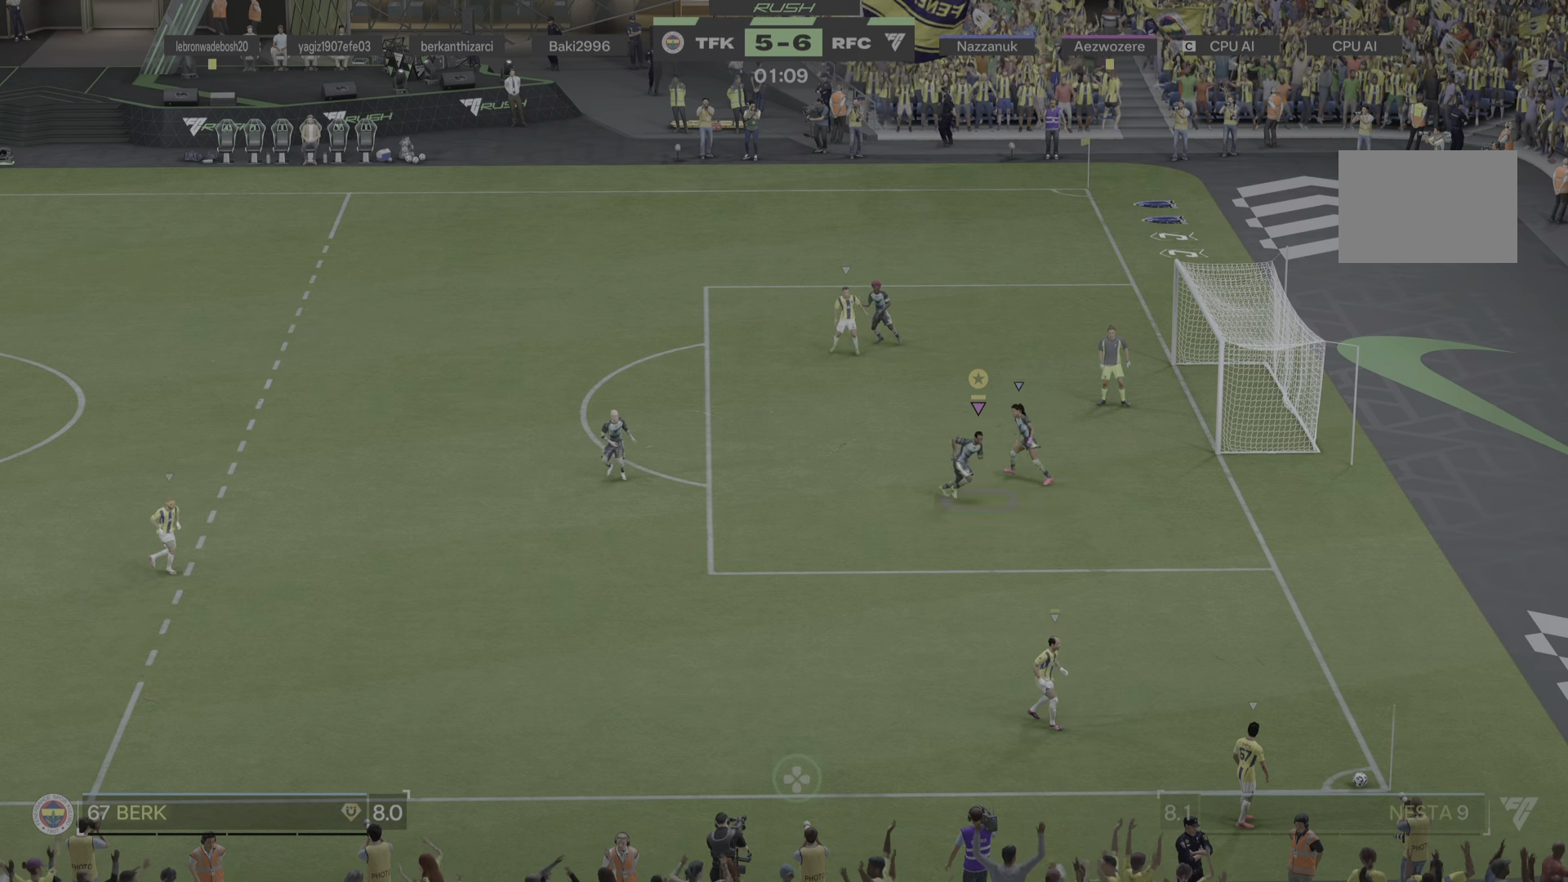
{"buttons": ["L2"], "left_stick": "up", "right_stick": "center", "events": [[317, "left_stick", "center"], [367, "L2", "down"], [367, "left_stick", "up"]]}
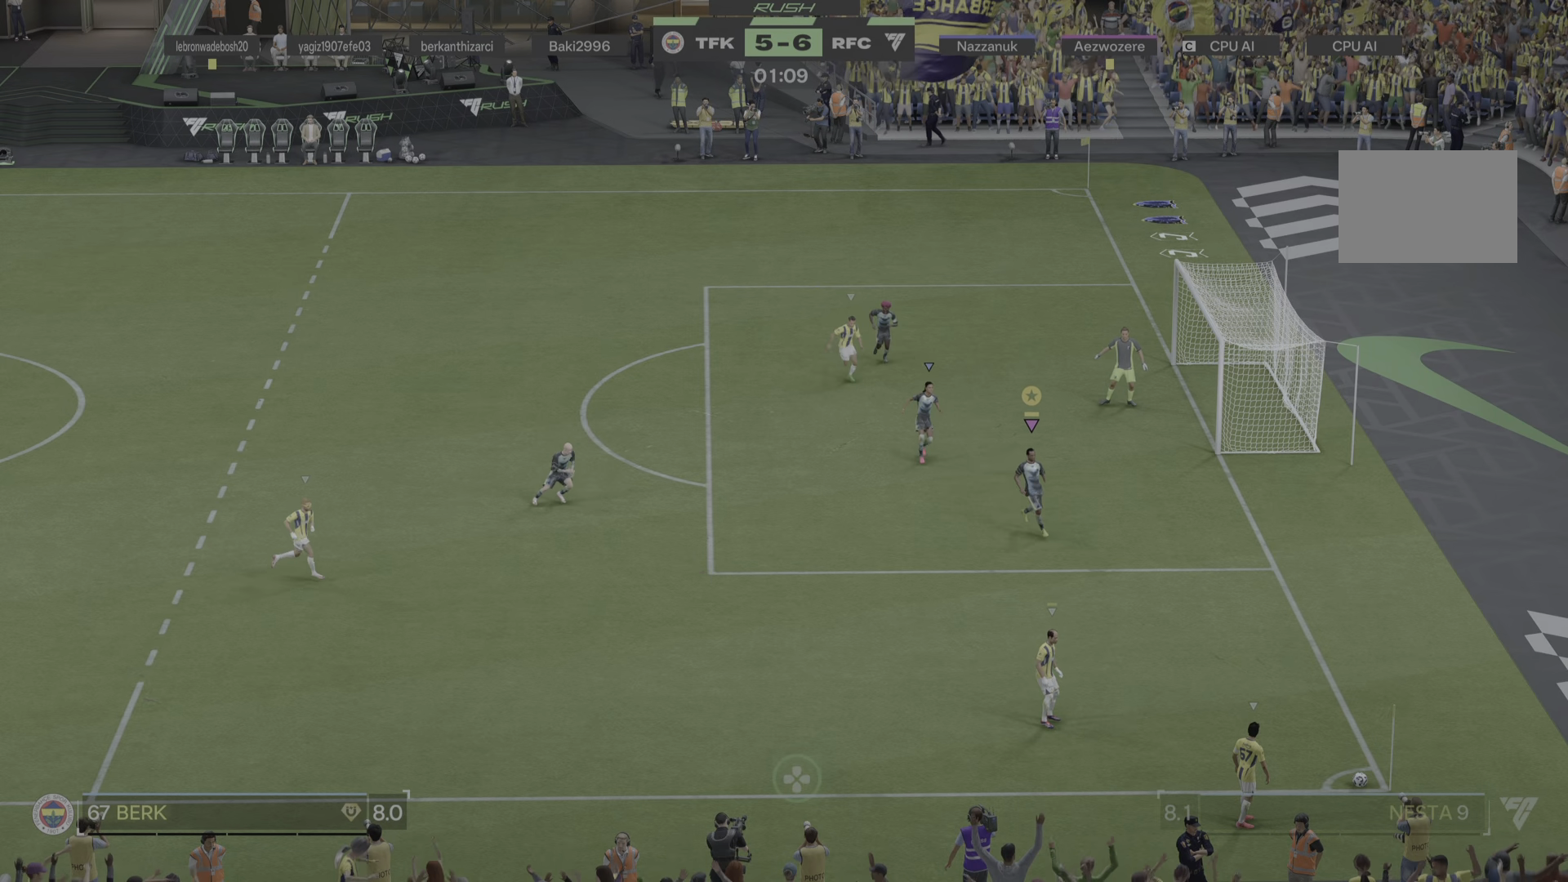
{"buttons": ["L2"], "left_stick": "up-left", "right_stick": "center", "events": [[133, "left_stick", "up-left"]]}
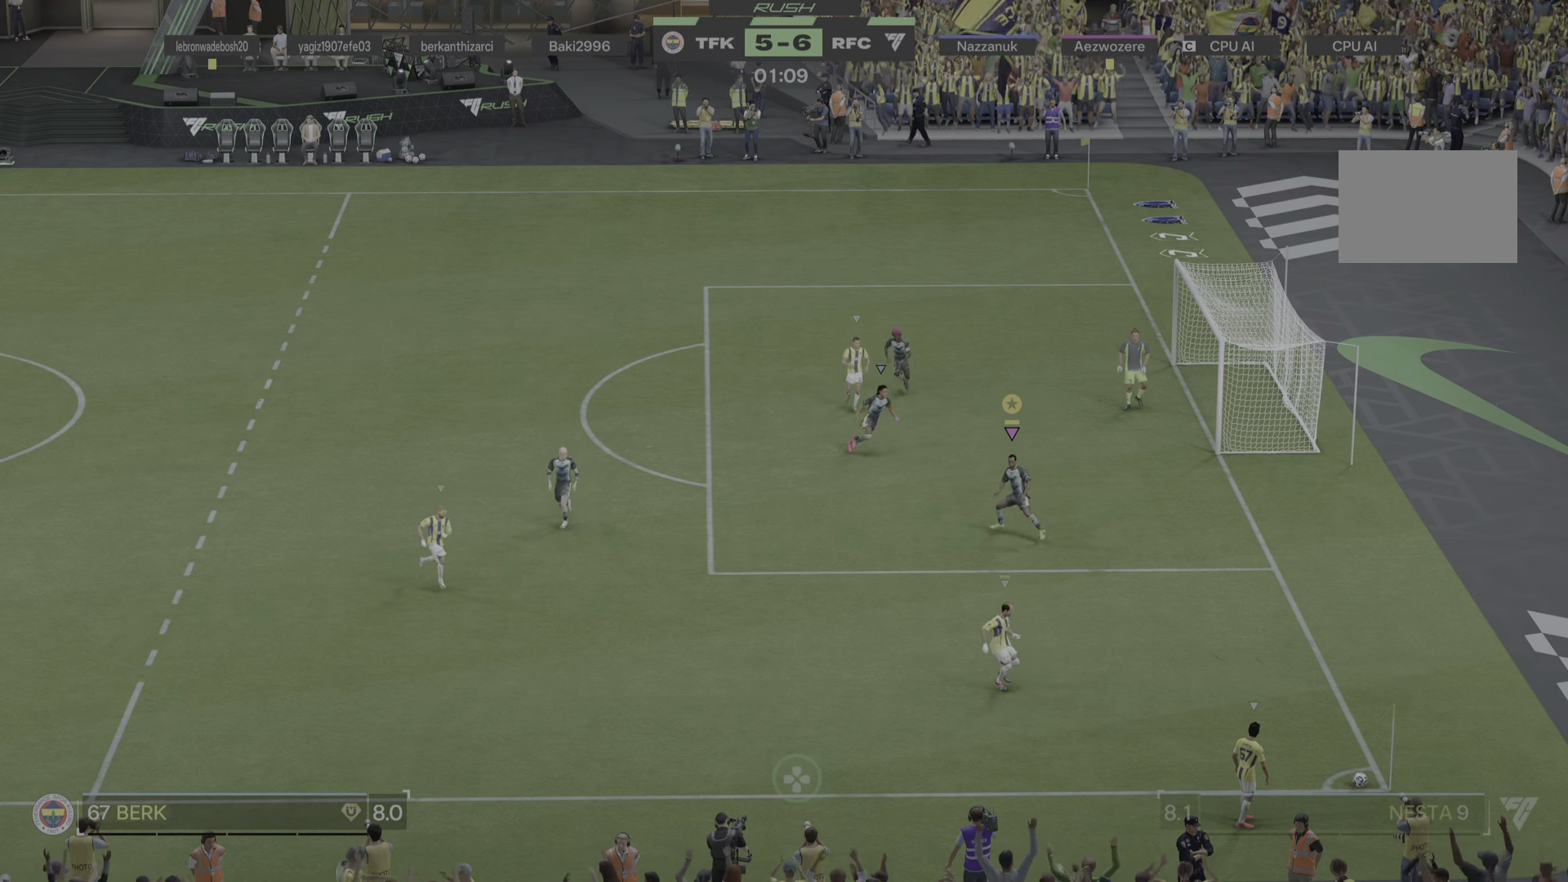
{"buttons": ["L2"], "left_stick": "center", "right_stick": "center", "events": [[267, "left_stick", "center"]]}
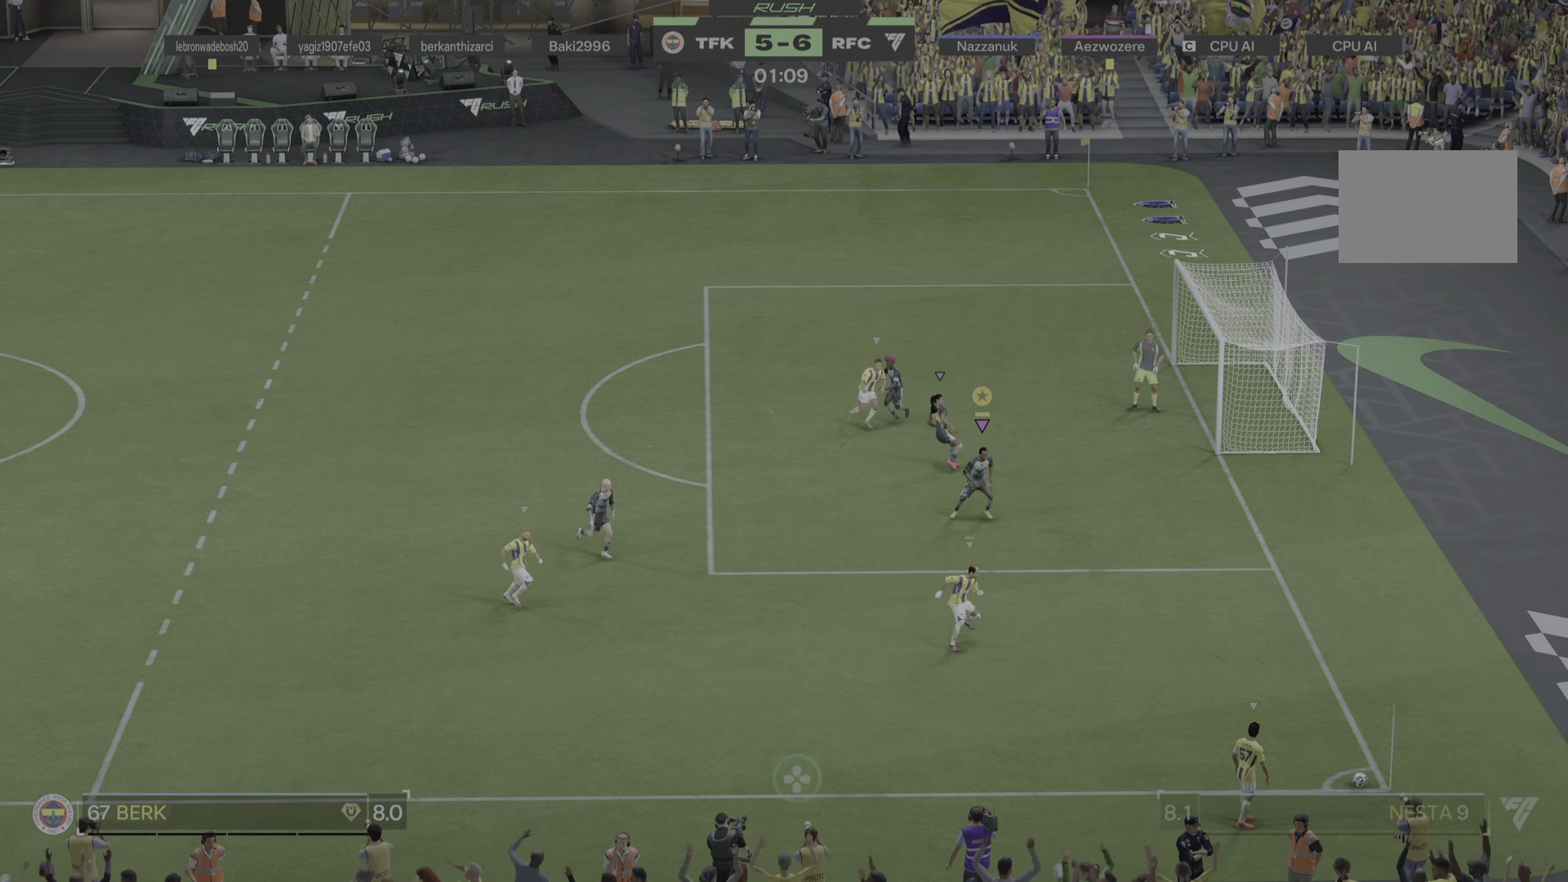
{"buttons": ["L2"], "left_stick": "center", "right_stick": "center", "events": [[183, "left_stick", "up-left"], [417, "left_stick", "center"]]}
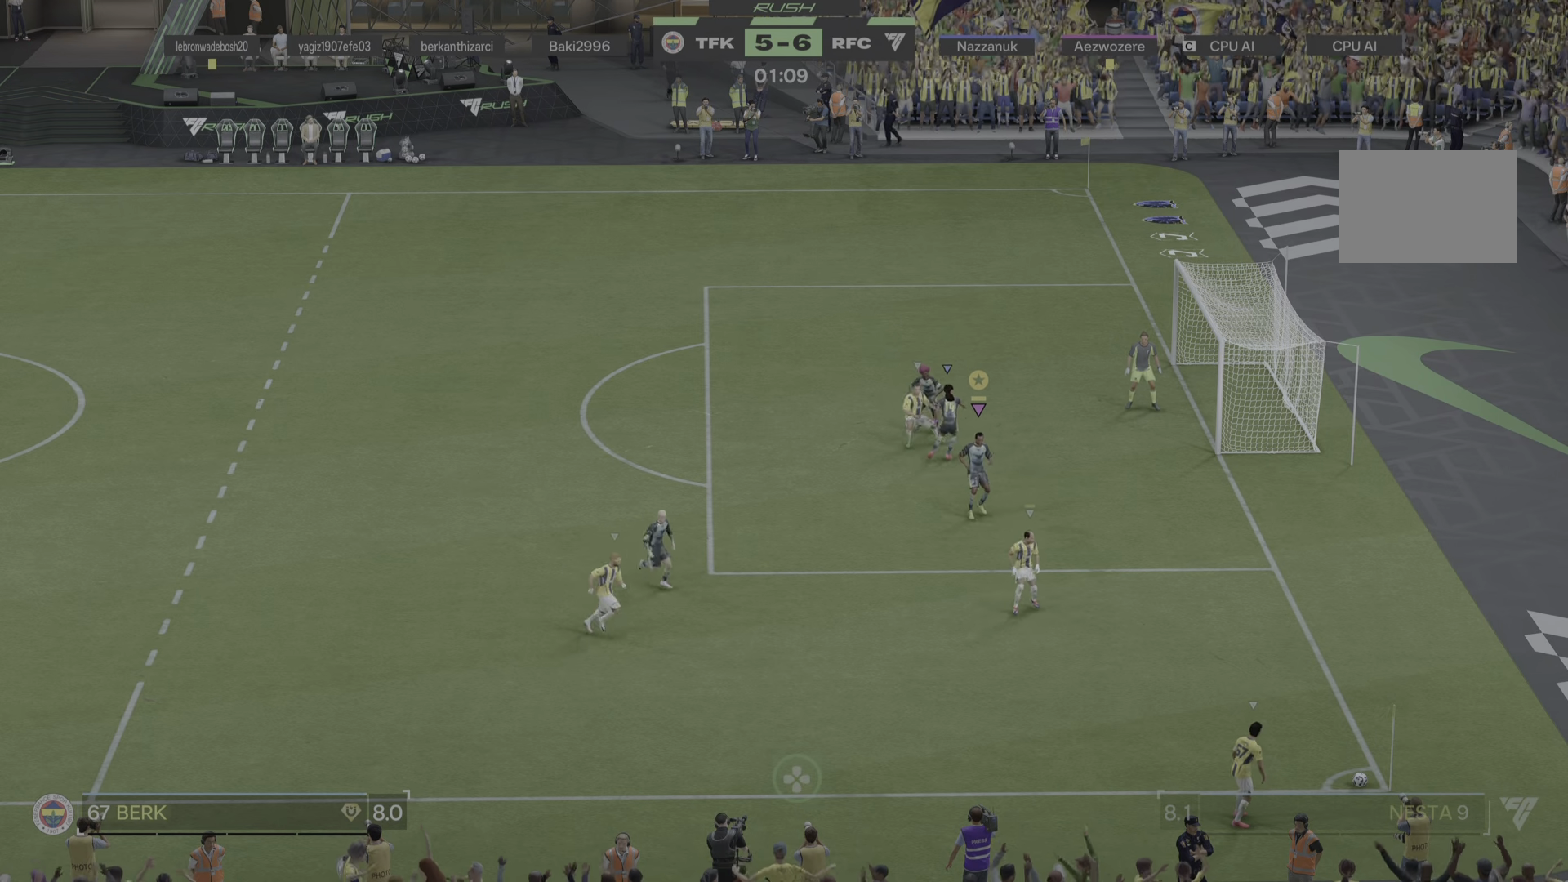
{"buttons": ["L2"], "left_stick": "center", "right_stick": "center", "events": []}
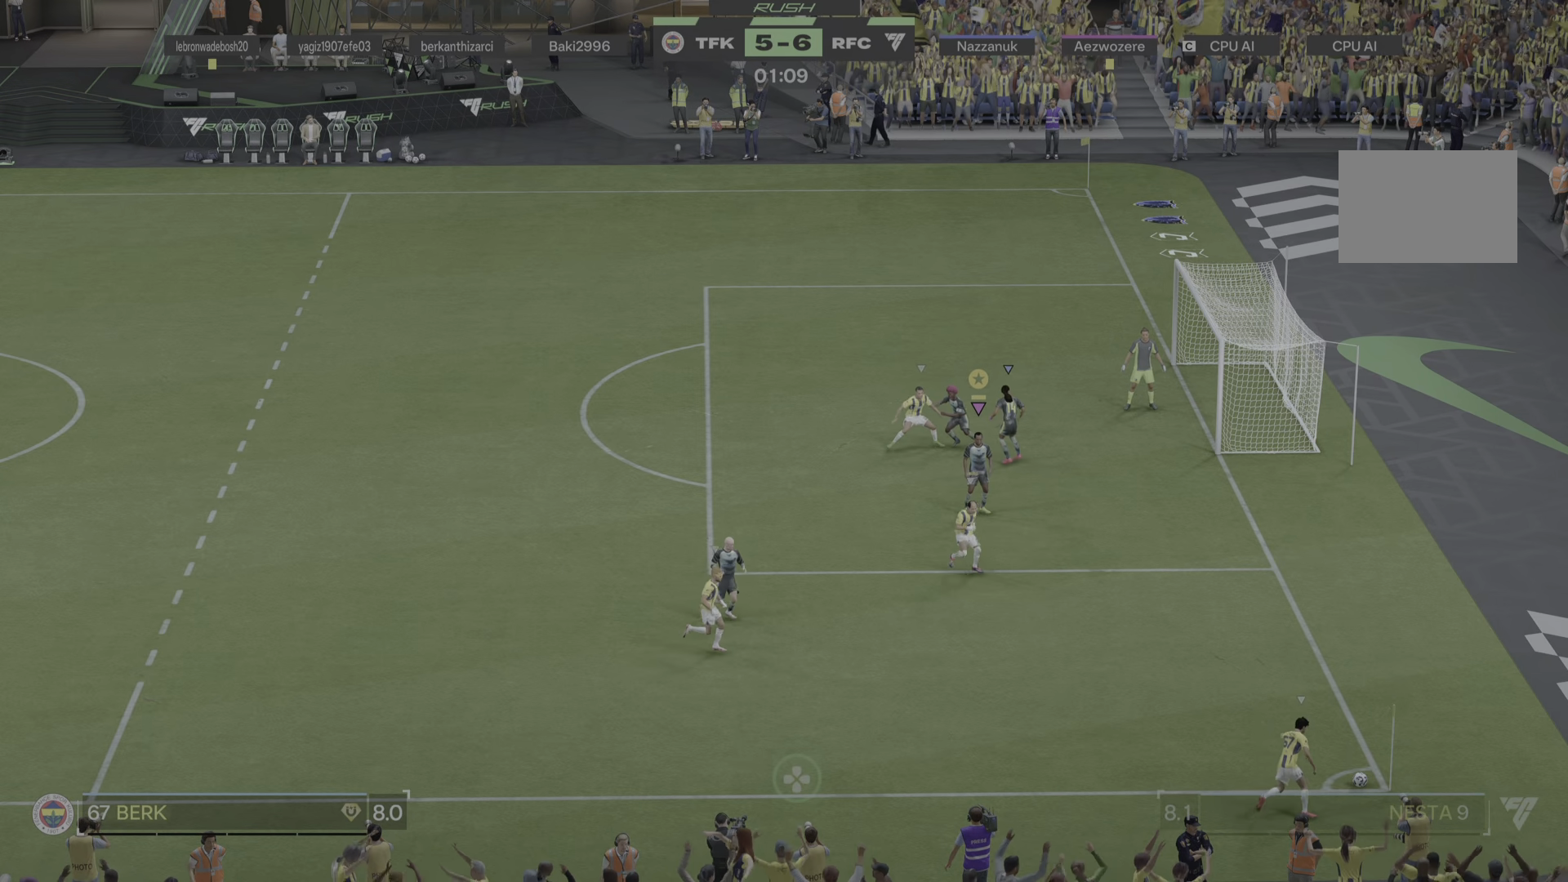
{"buttons": ["L2"], "left_stick": "center", "right_stick": "center", "events": []}
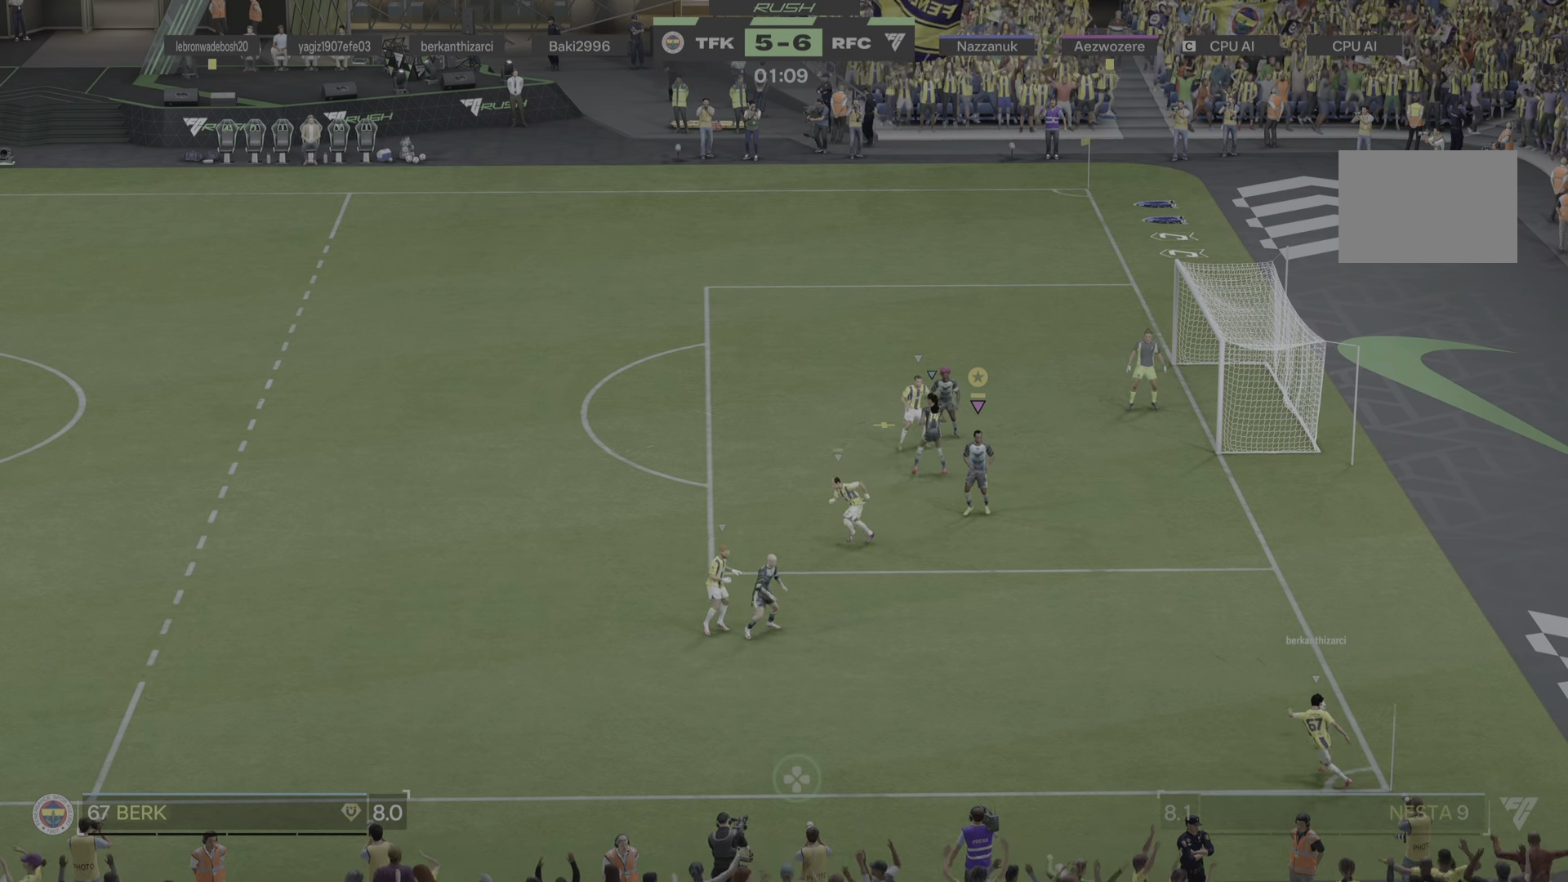
{"buttons": [], "left_stick": "left", "right_stick": "center", "events": [[134, "left_stick", "up-right"], [300, "left_stick", "center"], [317, "L2", "up"], [401, "left_stick", "left"]]}
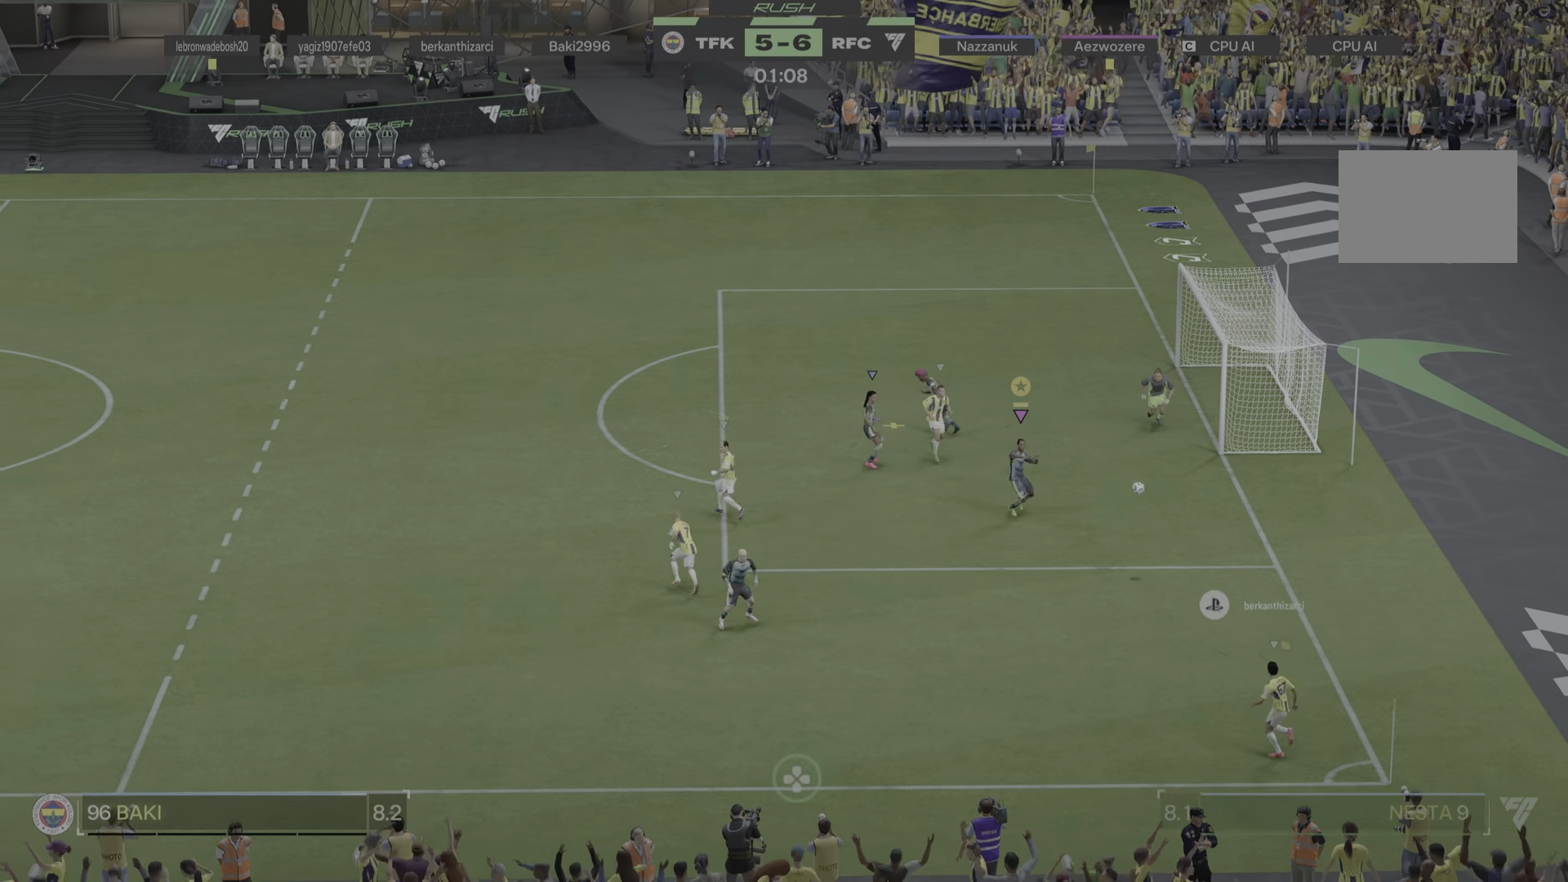
{"buttons": [], "left_stick": "left", "right_stick": "center", "events": [[33, "left_stick", "down-left"], [167, "left_stick", "left"]]}
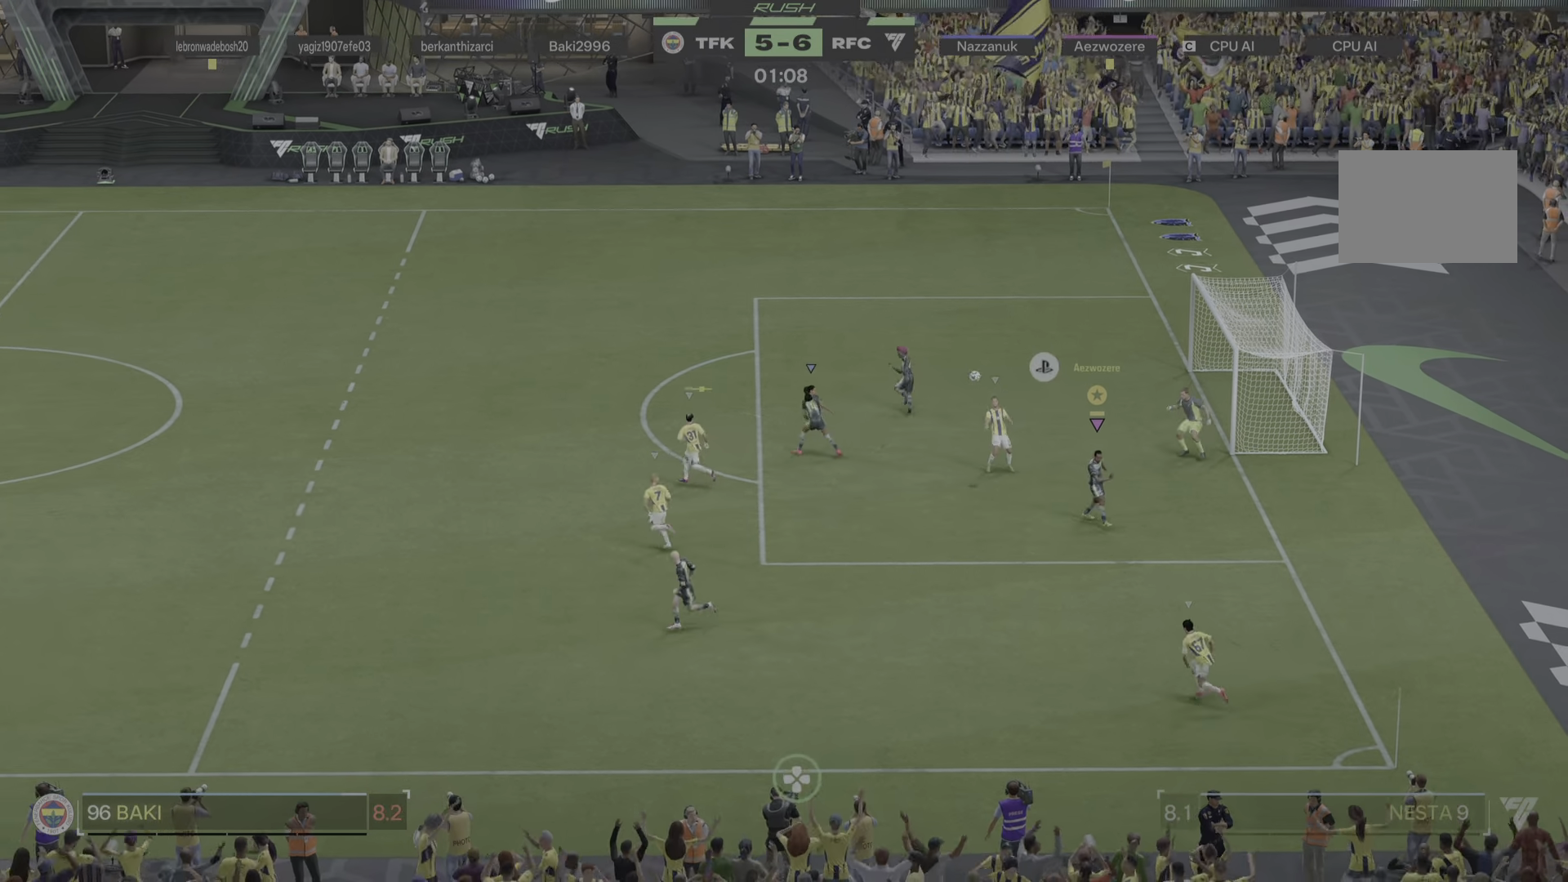
{"buttons": [], "left_stick": "up-left", "right_stick": "center", "events": [[100, "left_stick", "down-left"], [367, "left_stick", "up-left"]]}
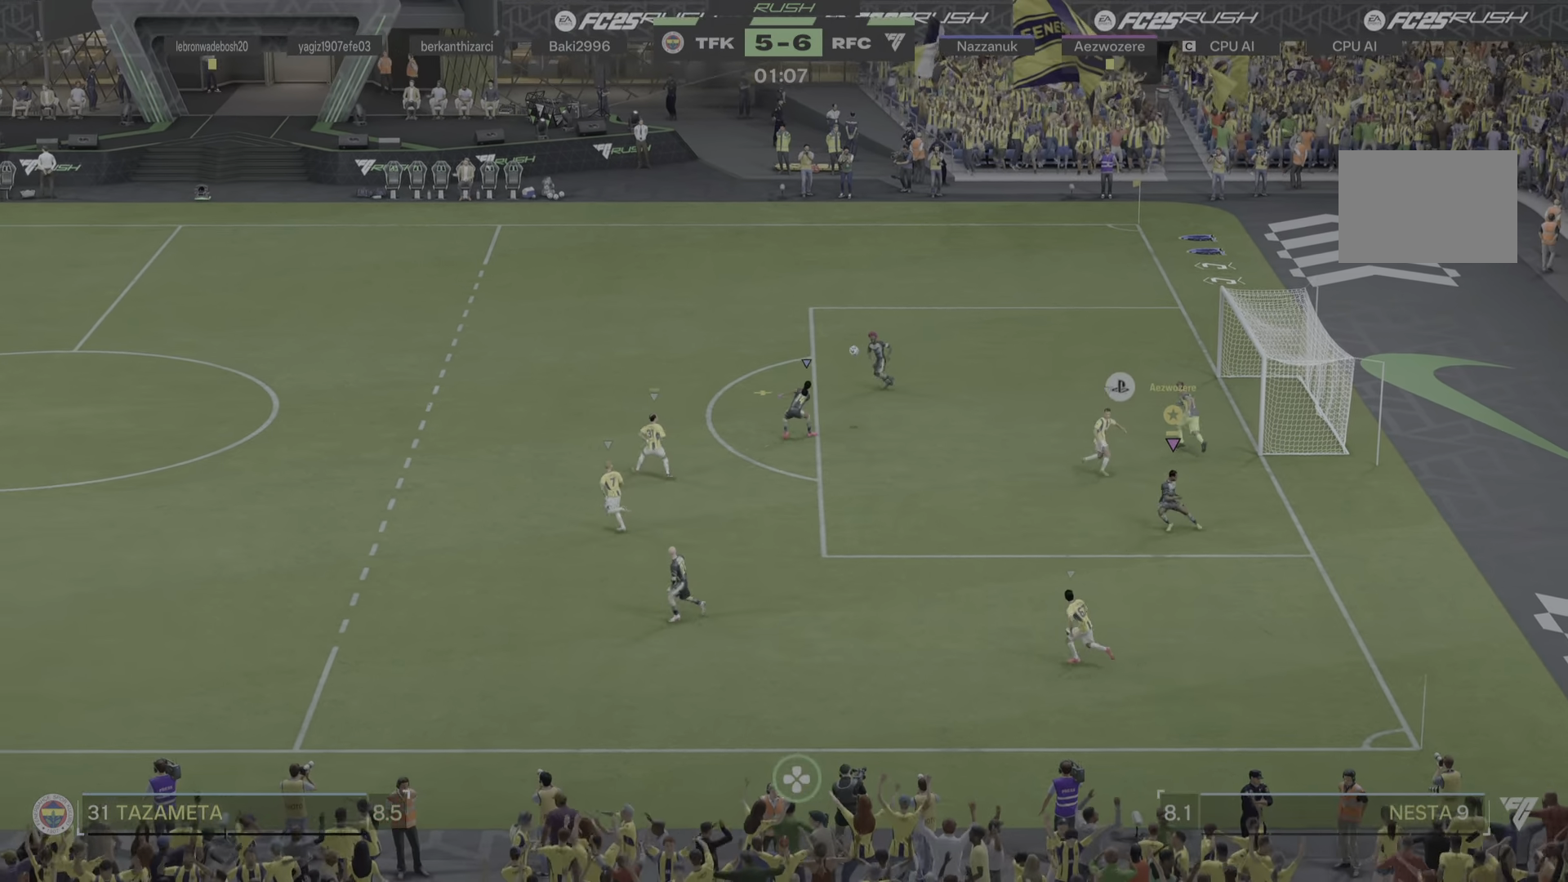
{"buttons": [], "left_stick": "left", "right_stick": "center", "events": [[33, "left_stick", "left"]]}
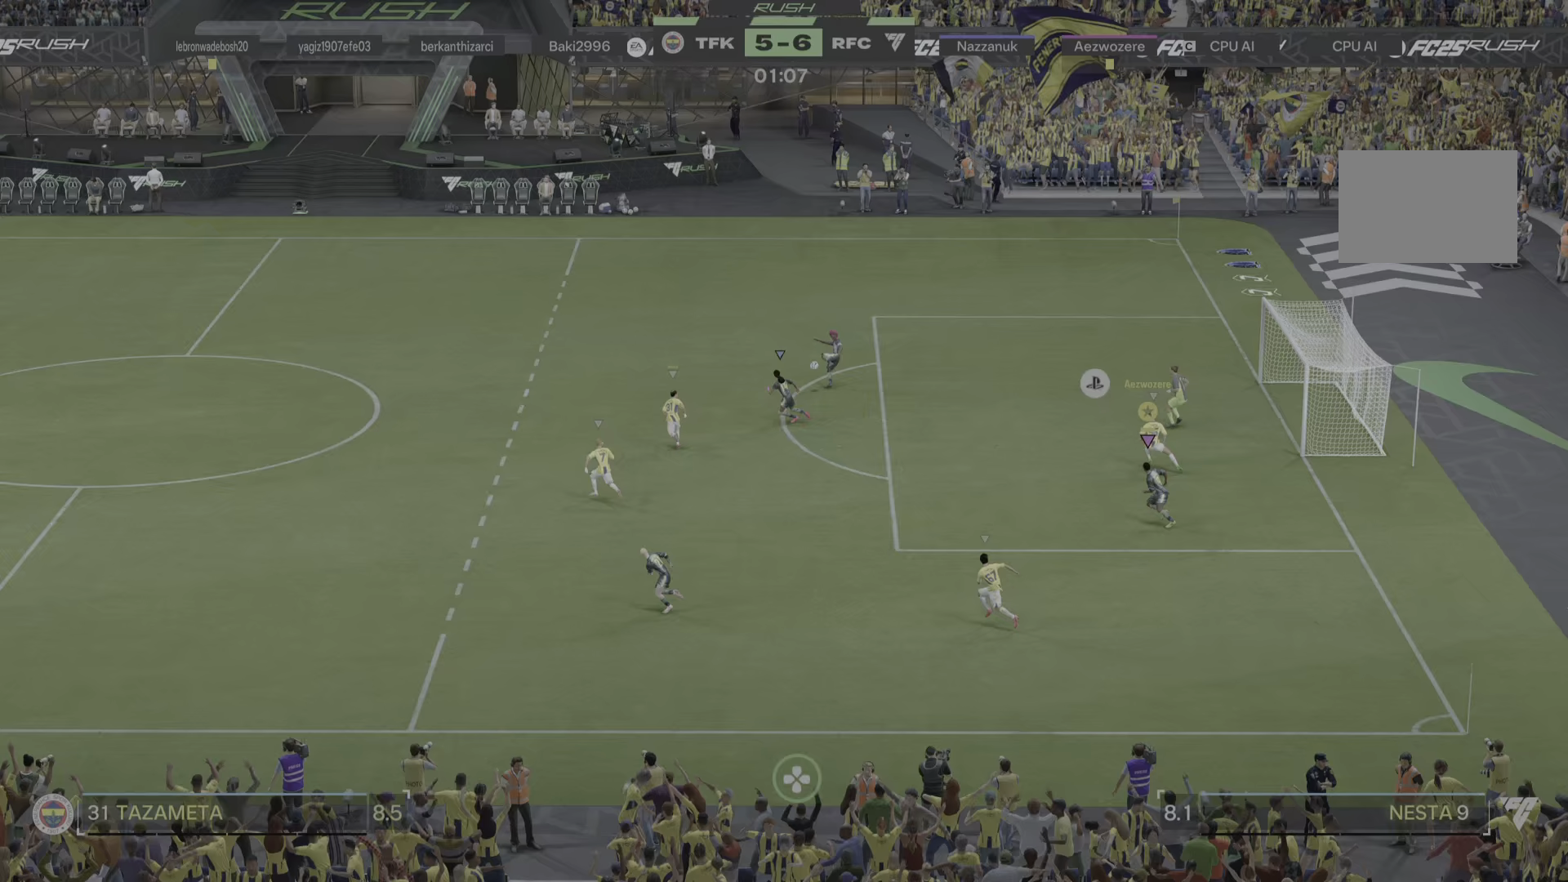
{"buttons": [], "left_stick": "left", "right_stick": "center"}
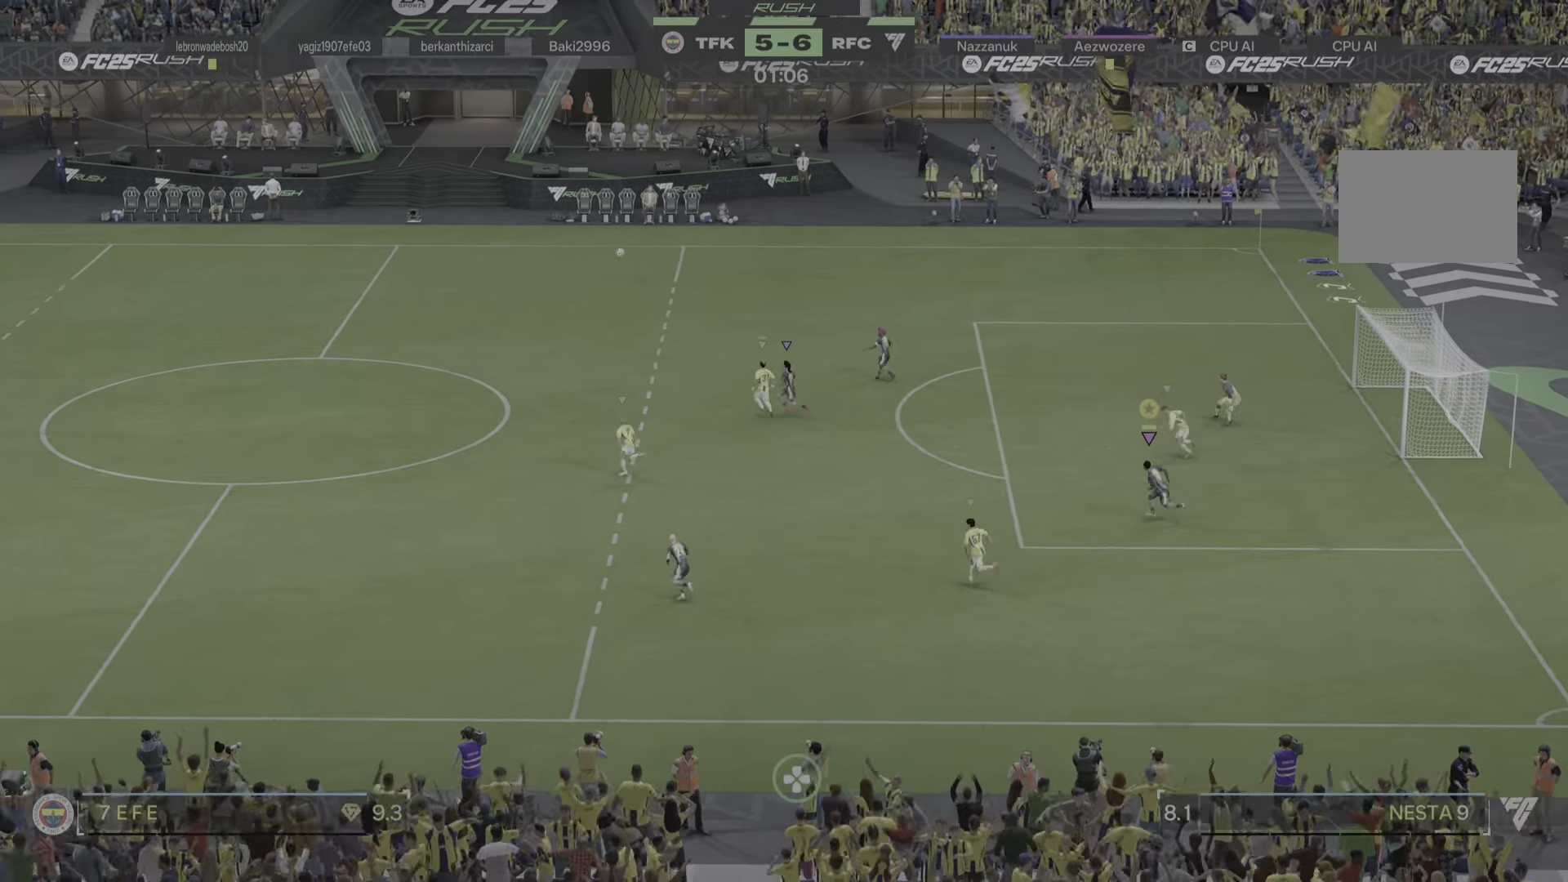
{"buttons": [], "left_stick": "down-left", "right_stick": "center", "events": [[367, "left_stick", "down-left"]]}
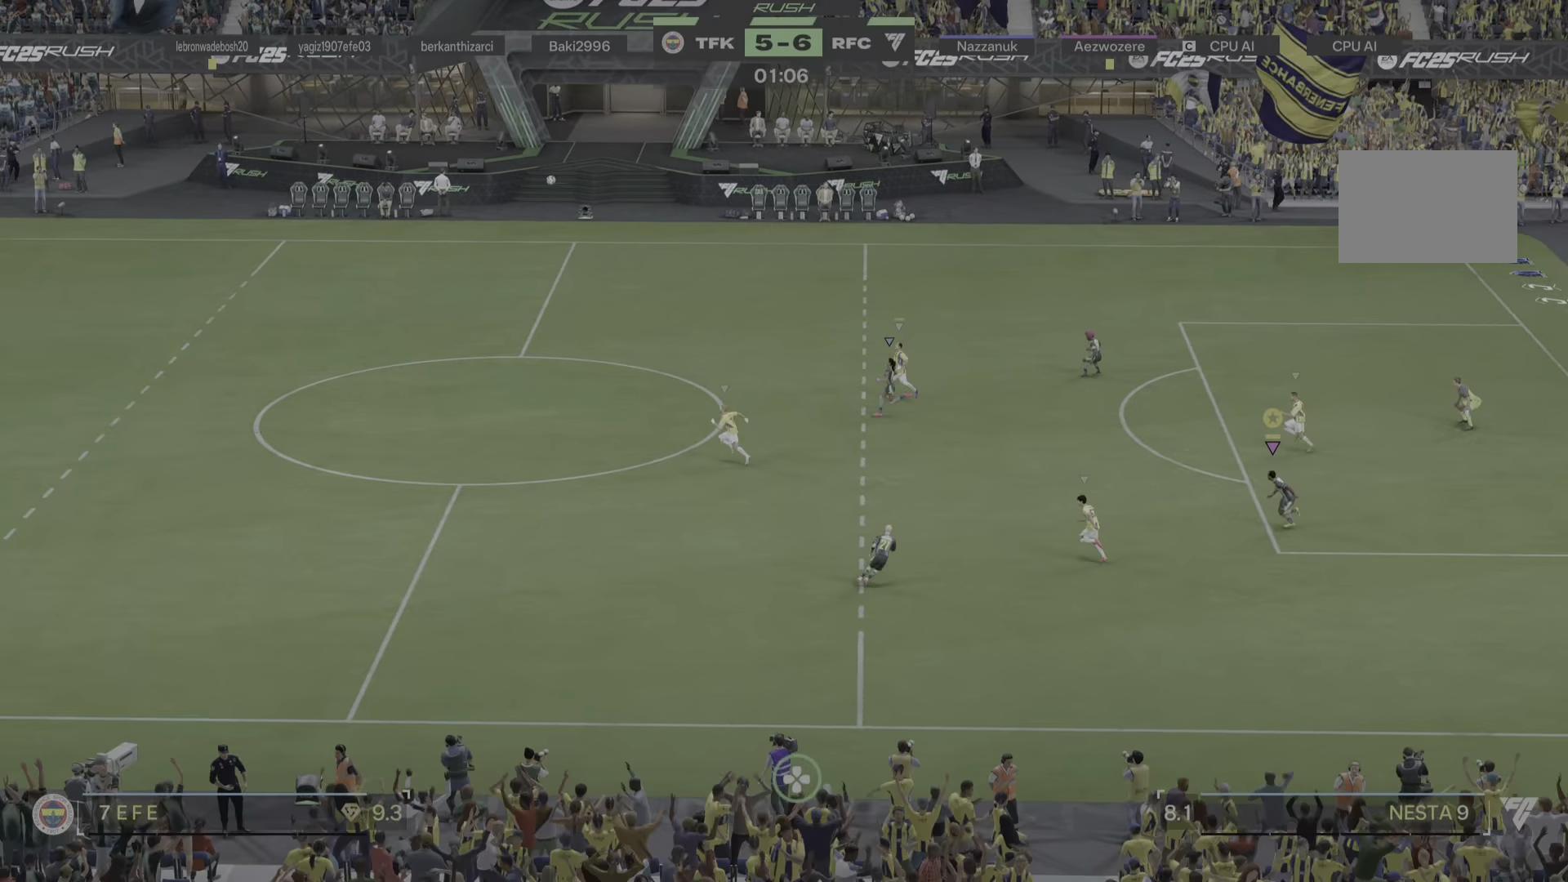
{"buttons": [], "left_stick": "left", "right_stick": "center", "events": [[317, "left_stick", "left"]]}
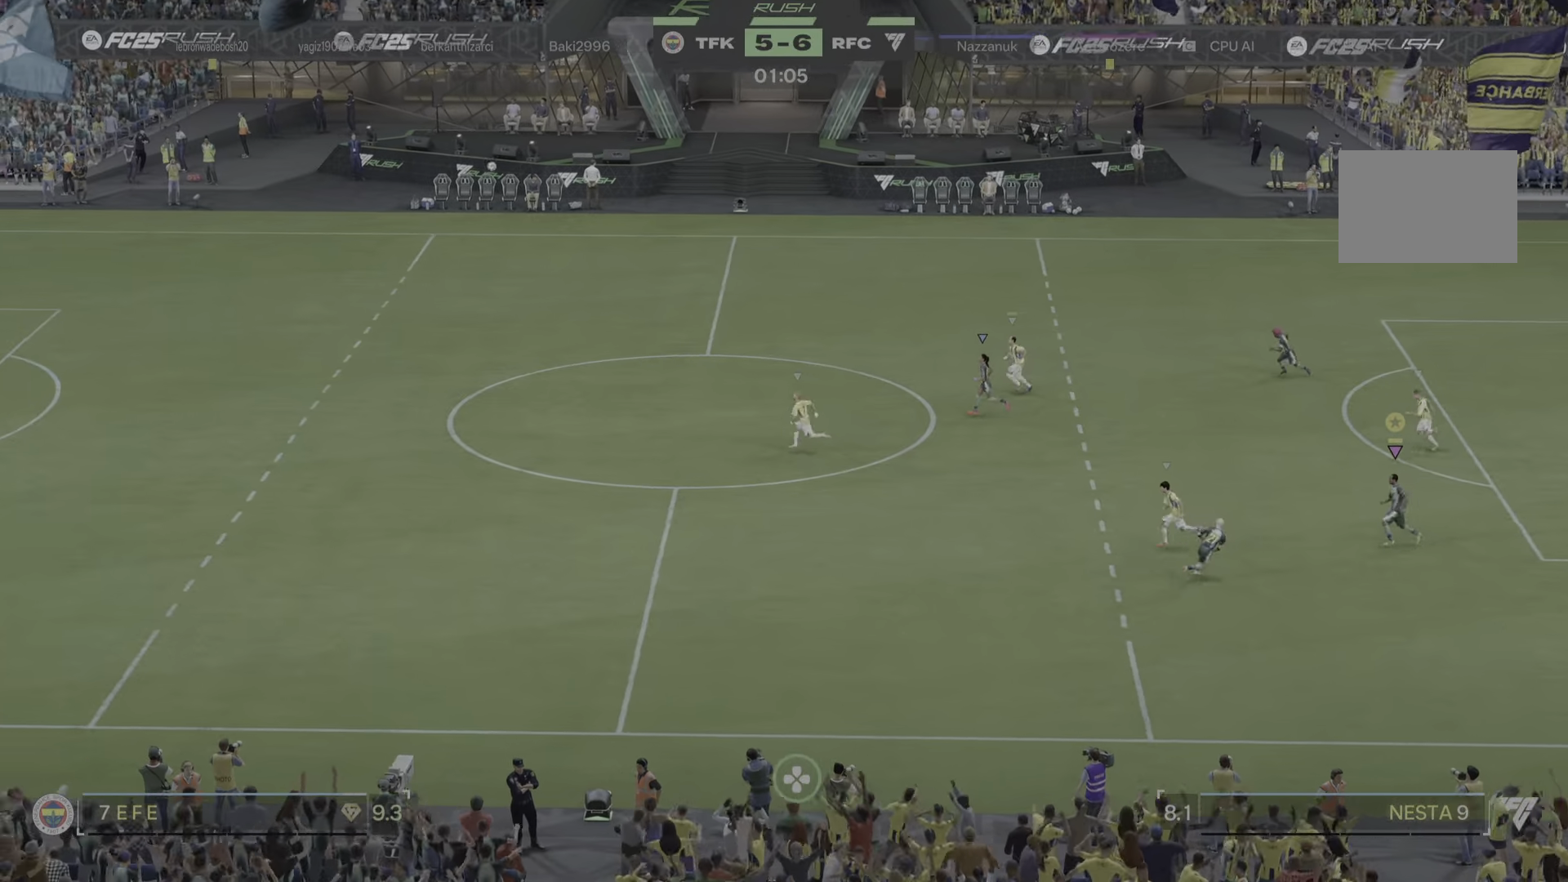
{"buttons": [], "left_stick": "left", "right_stick": "center", "events": []}
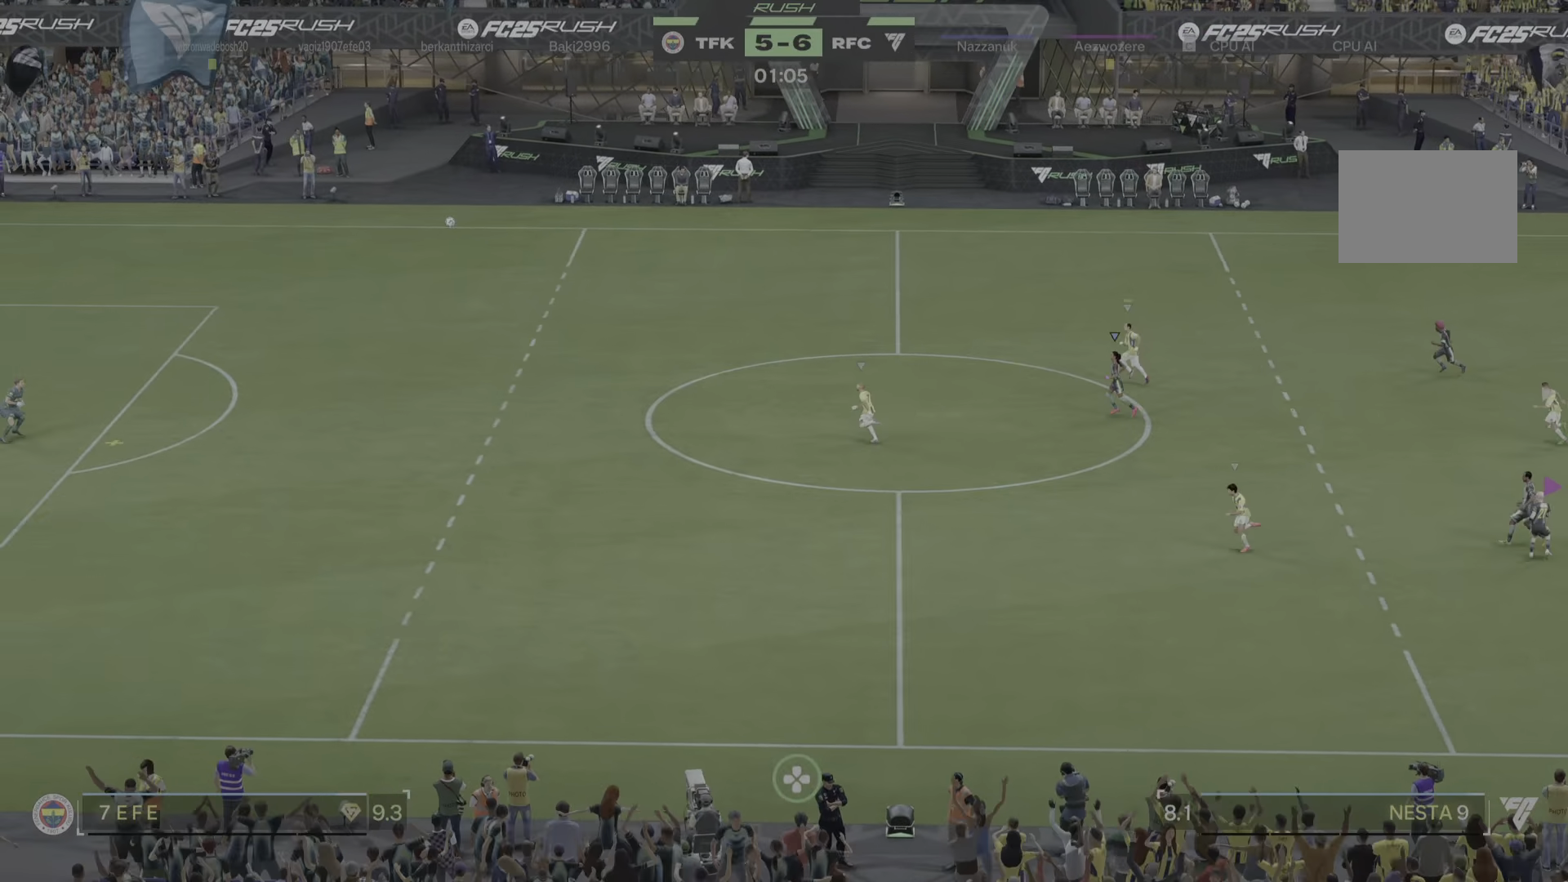
{"buttons": [], "left_stick": "left", "right_stick": "center", "events": []}
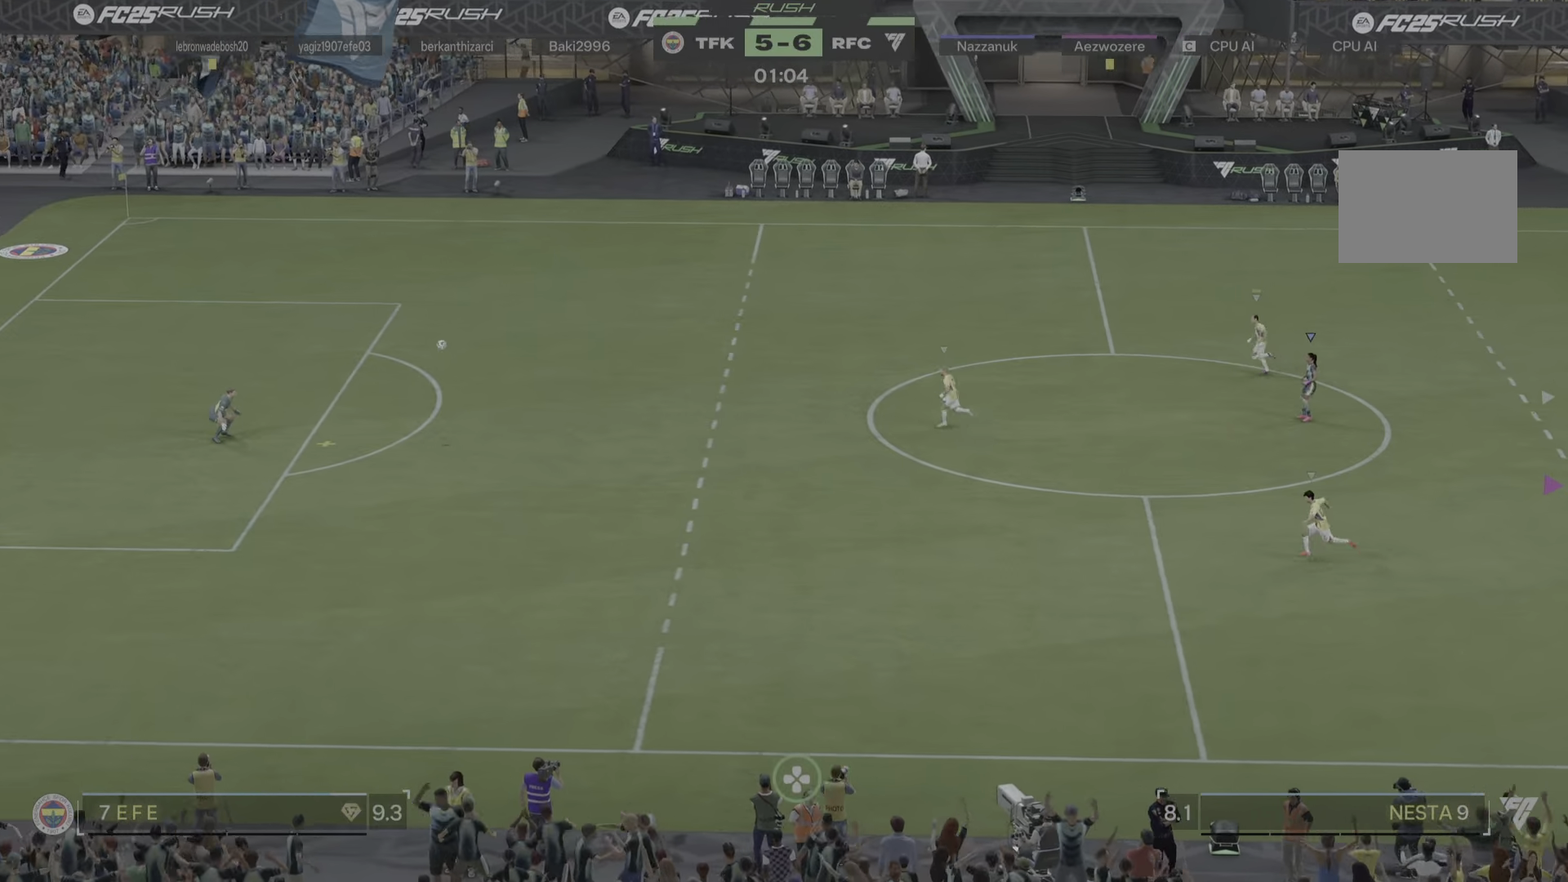
{"buttons": [], "left_stick": "down", "right_stick": "center", "events": [[116, "left_stick", "up-right"], [300, "left_stick", "down-right"], [400, "left_stick", "down"]]}
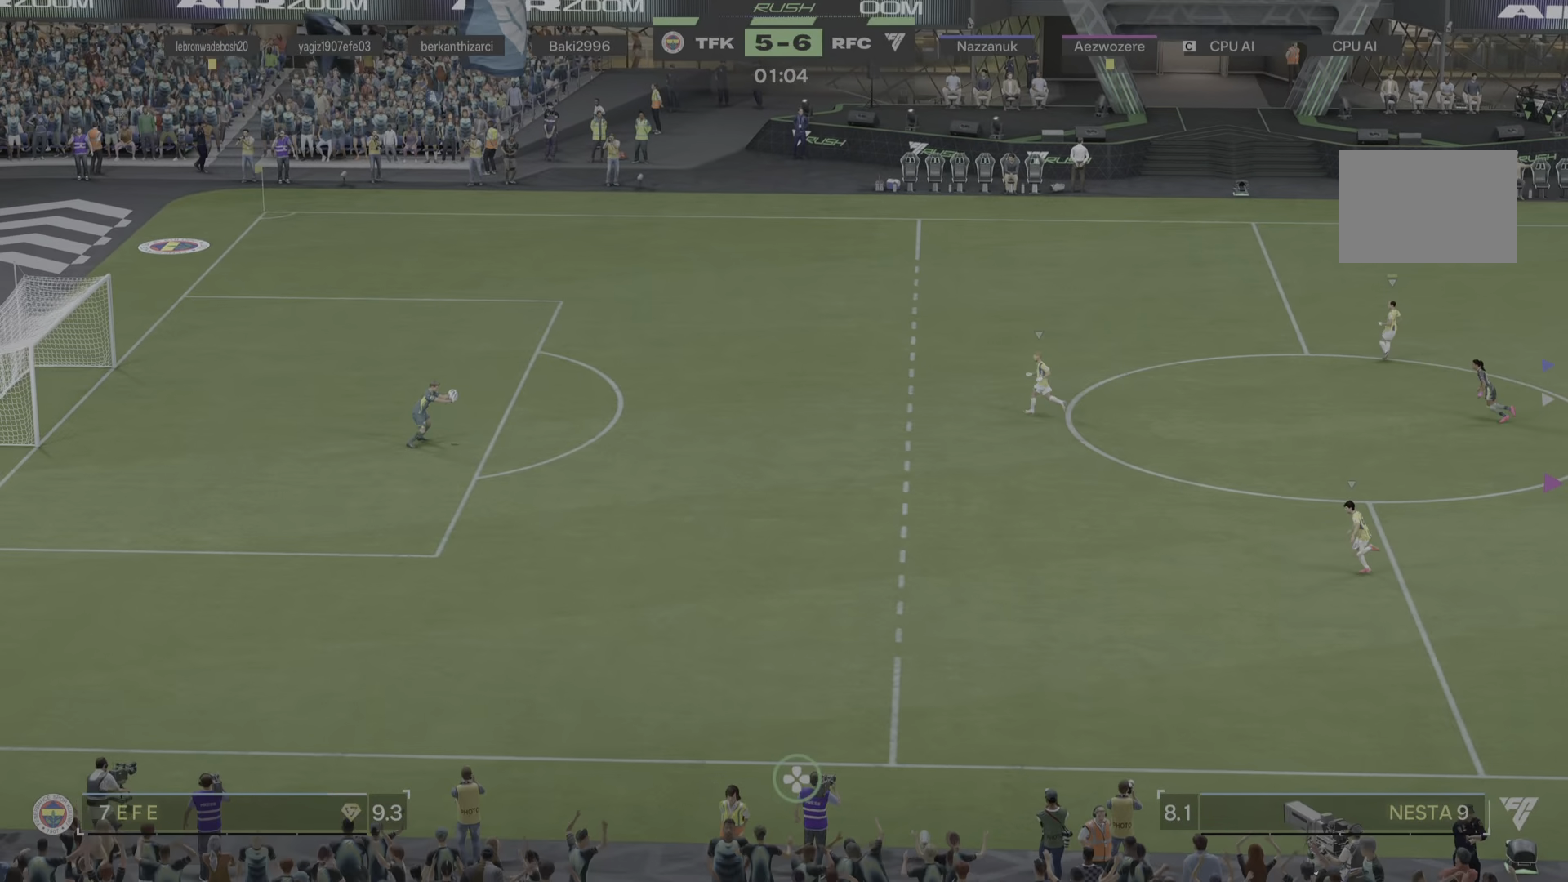
{"buttons": [], "left_stick": "left", "right_stick": "center", "events": [[250, "R2", "down"], [267, "left_stick", "center"], [317, "R2", "up"], [400, "left_stick", "up-left"], [467, "left_stick", "left"]]}
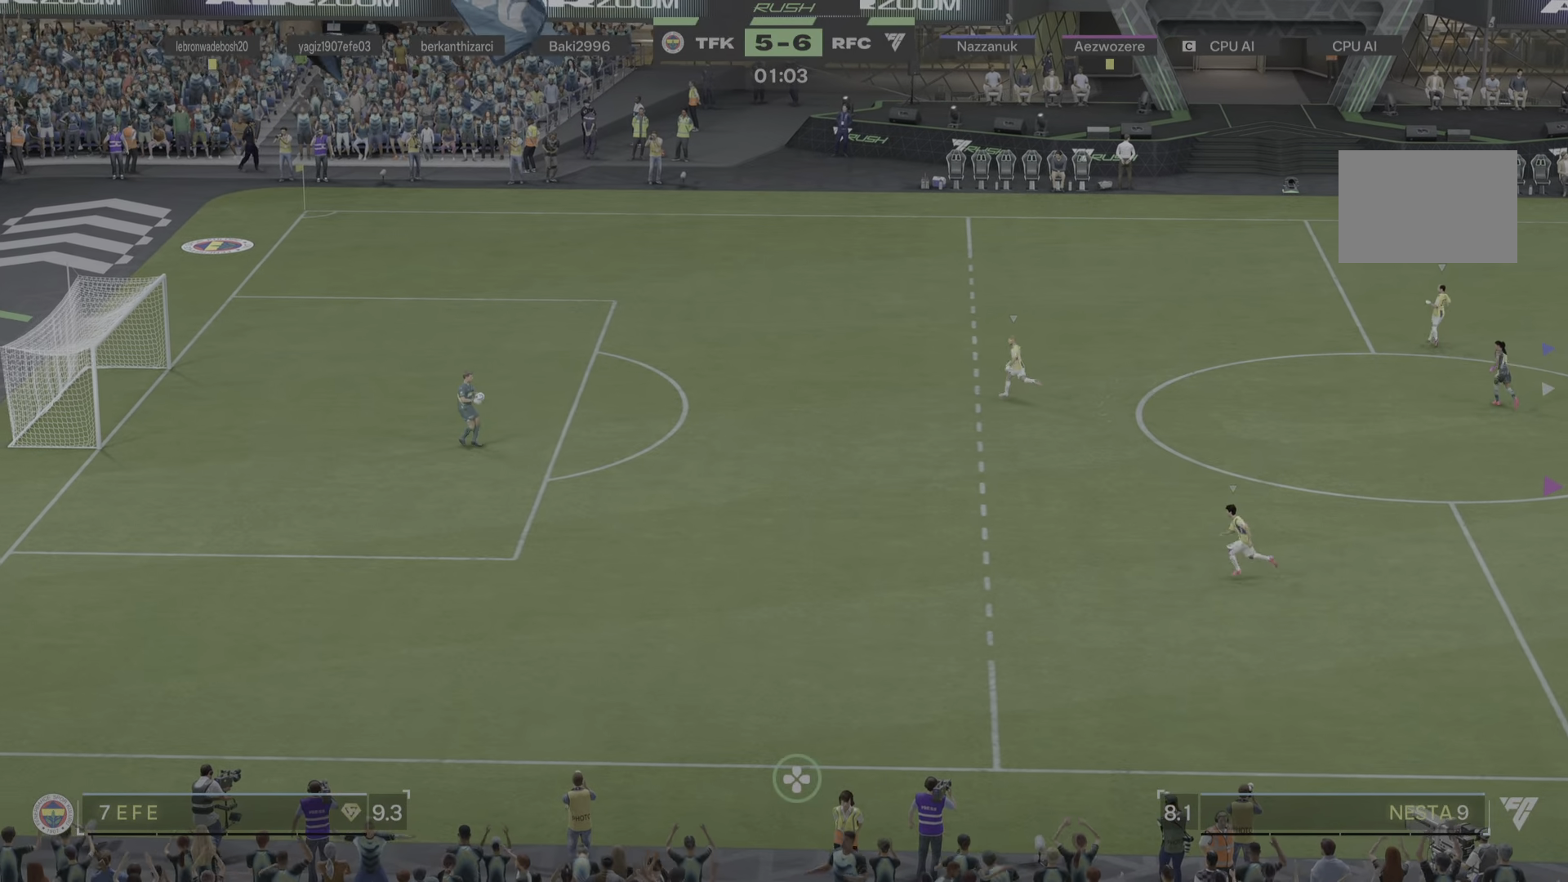
{"buttons": [], "left_stick": "center", "right_stick": "center", "events": [[266, "left_stick", "down-left"], [450, "left_stick", "center"]]}
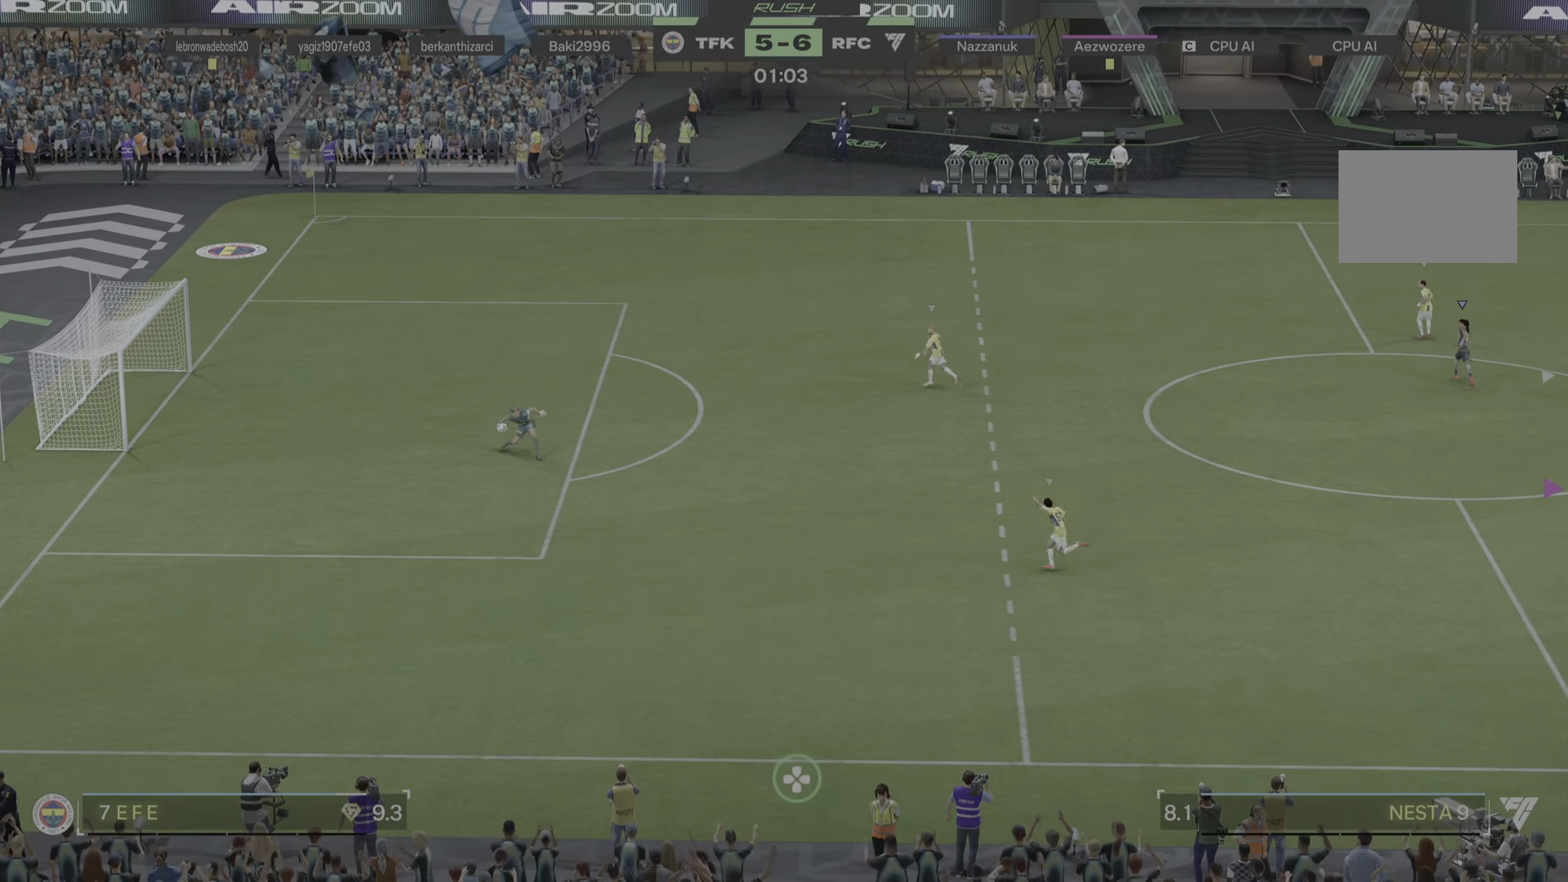
{"buttons": [], "left_stick": "down-left", "right_stick": "center", "events": [[167, "left_stick", "up"], [317, "left_stick", "left"], [384, "left_stick", "down-left"]]}
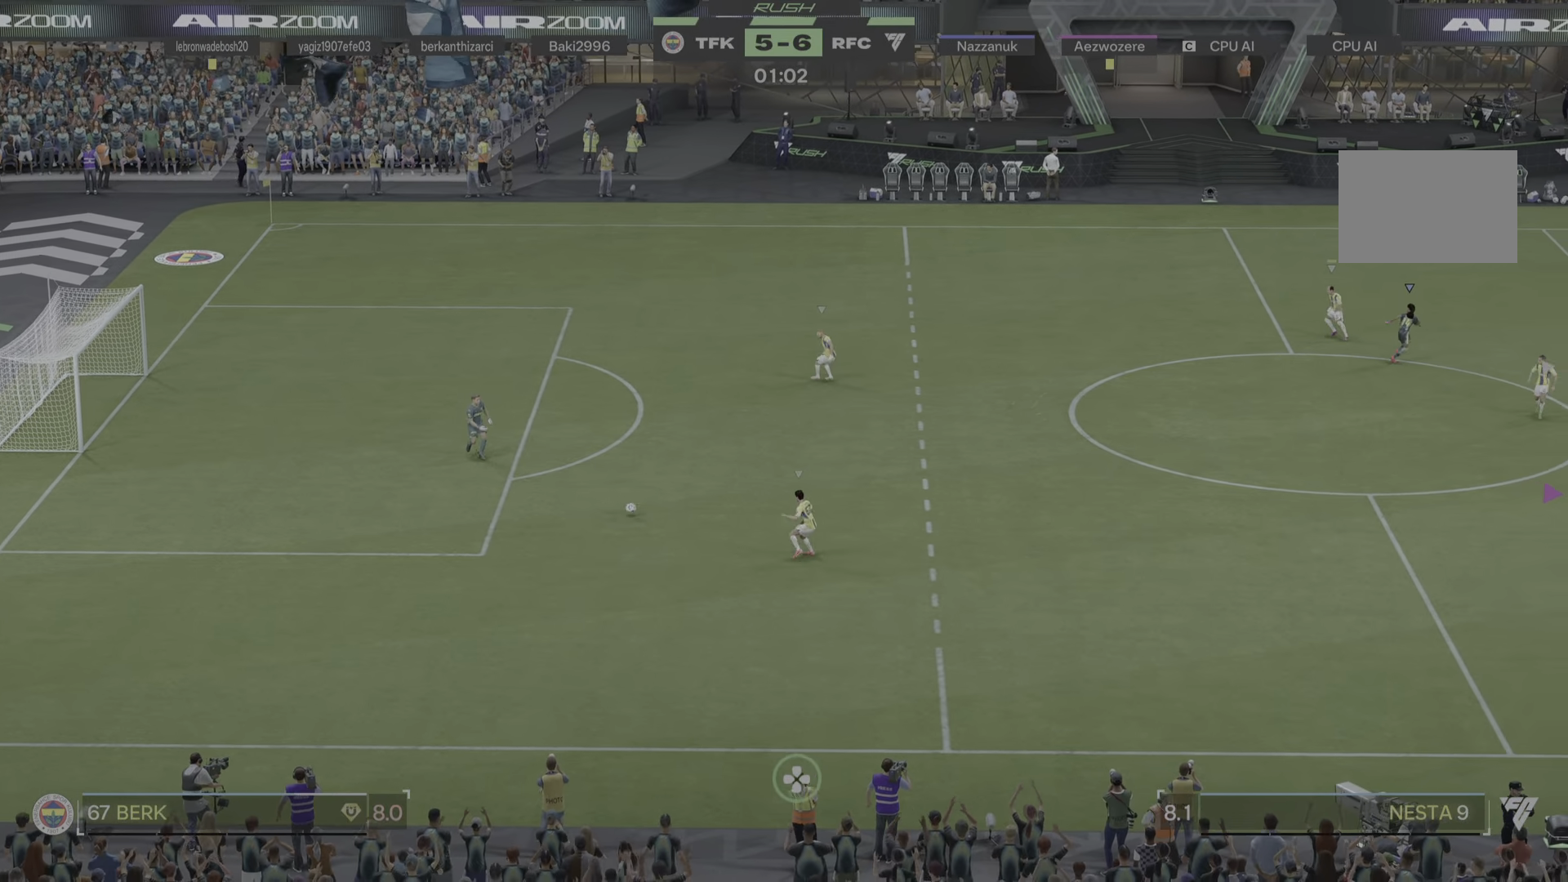
{"buttons": [], "left_stick": "center", "right_stick": "center", "events": [[66, "left_stick", "center"], [300, "left_stick", "down-right"], [467, "left_stick", "center"]]}
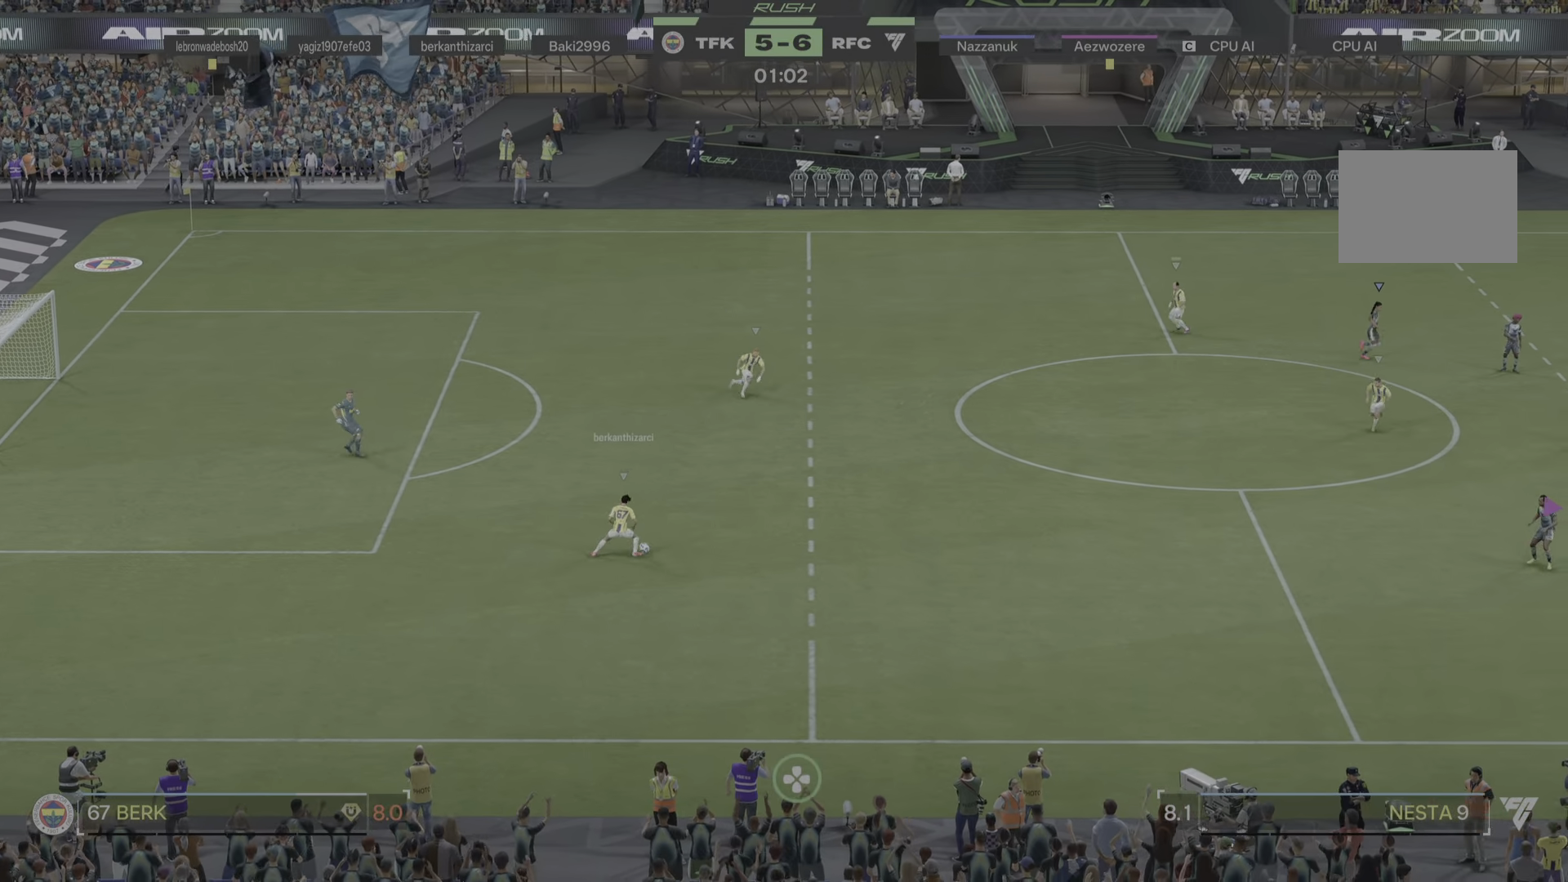
{"buttons": [], "left_stick": "up-right", "right_stick": "center", "events": [[83, "left_stick", "left"], [350, "left_stick", "up-right"]]}
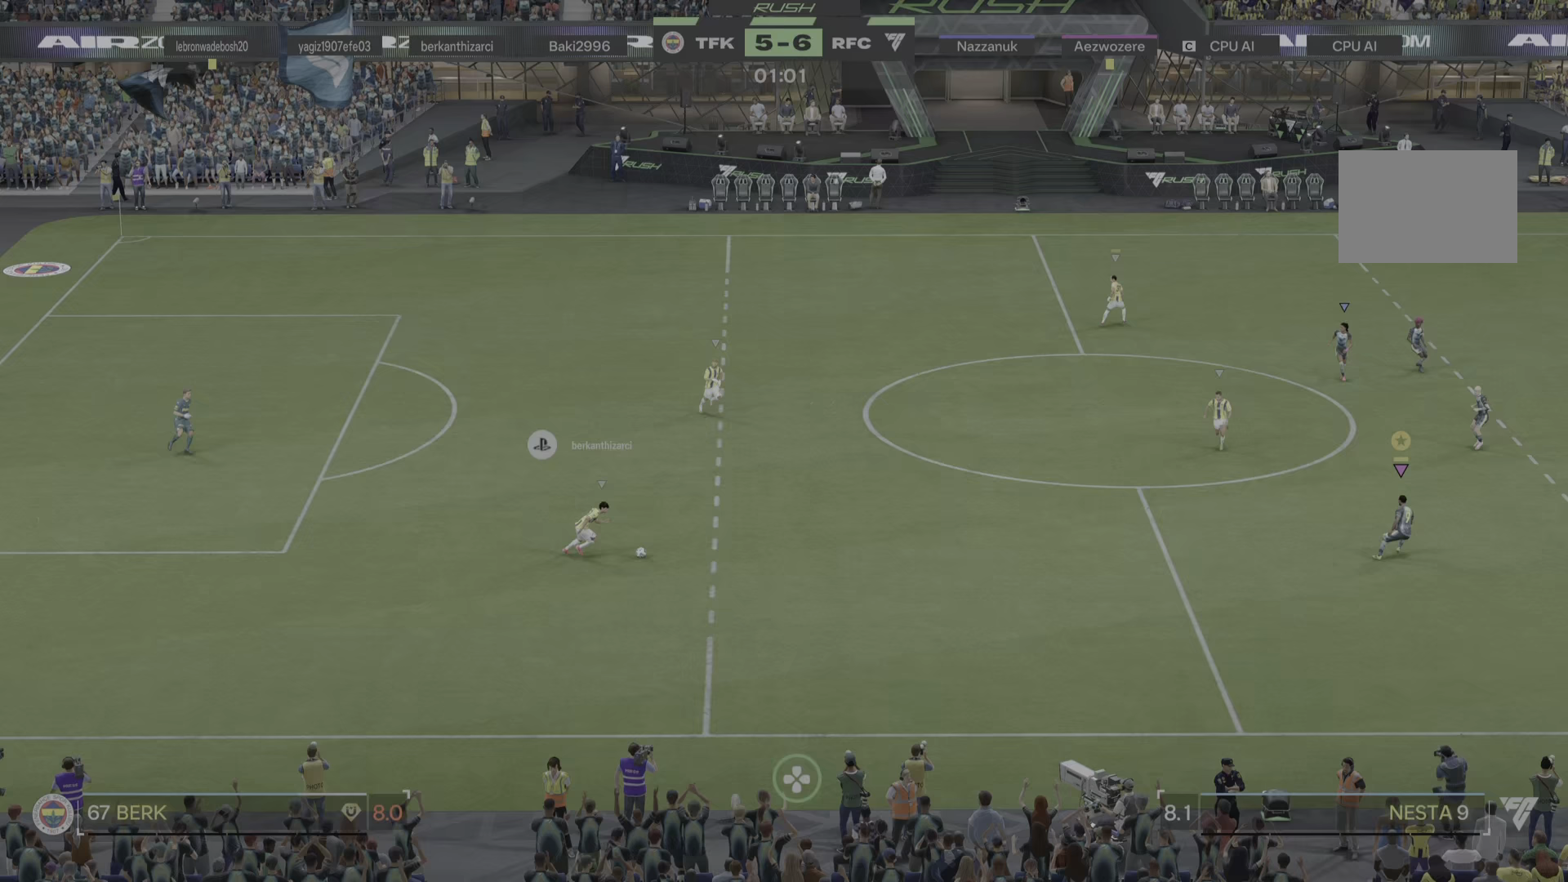
{"buttons": [], "left_stick": "down-right", "right_stick": "center", "events": [[250, "left_stick", "right"], [284, "R1", "down"], [434, "R1", "up"], [501, "left_stick", "down-right"]]}
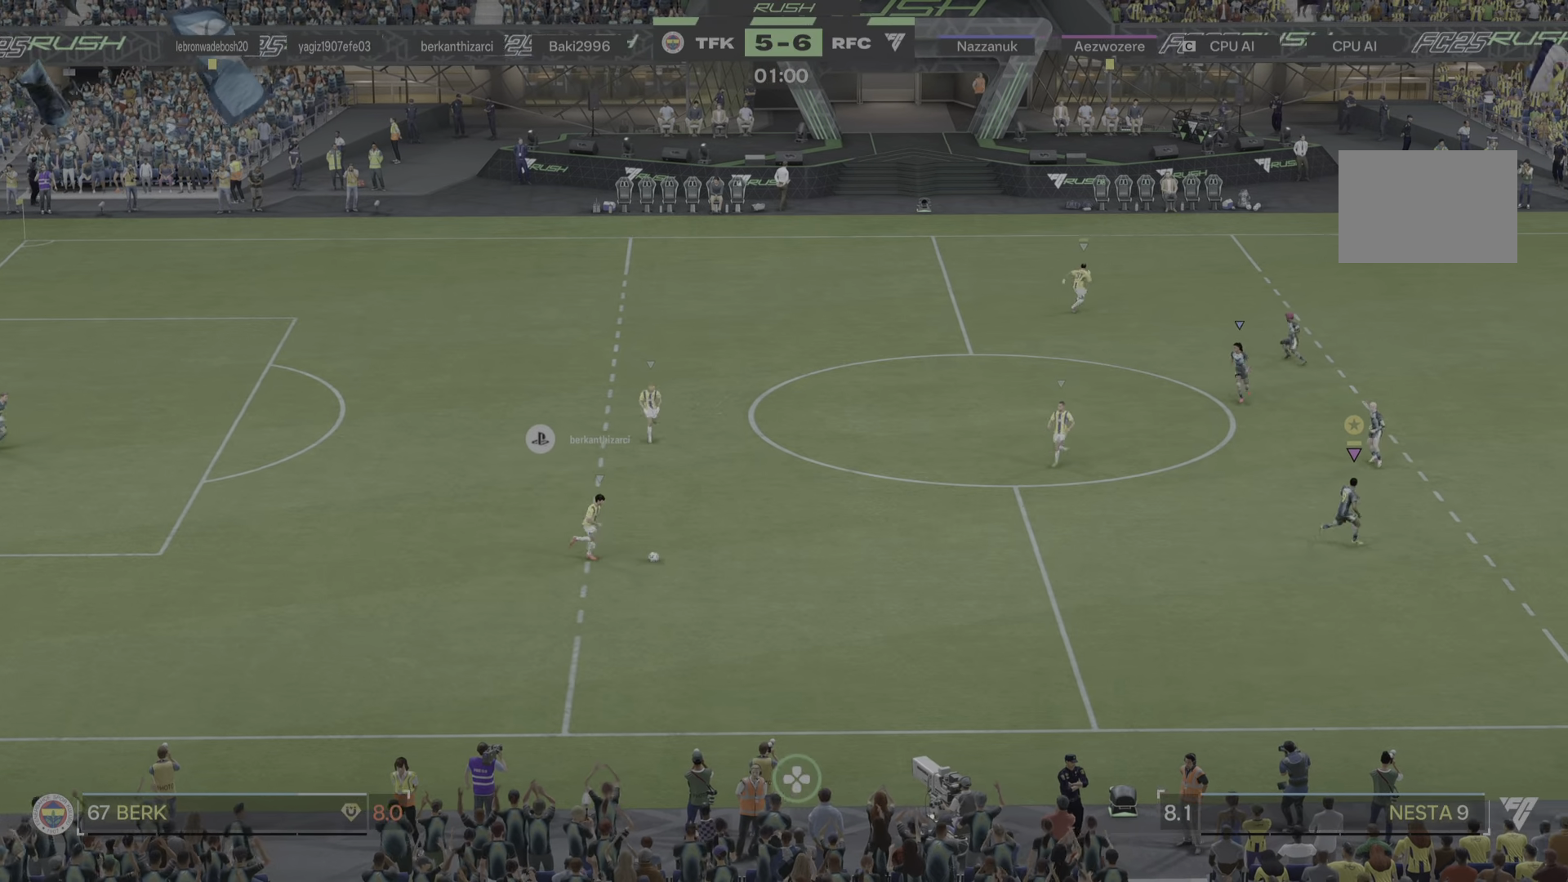
{"buttons": [], "left_stick": "down", "right_stick": "center", "events": [[183, "left_stick", "center"], [400, "left_stick", "down"]]}
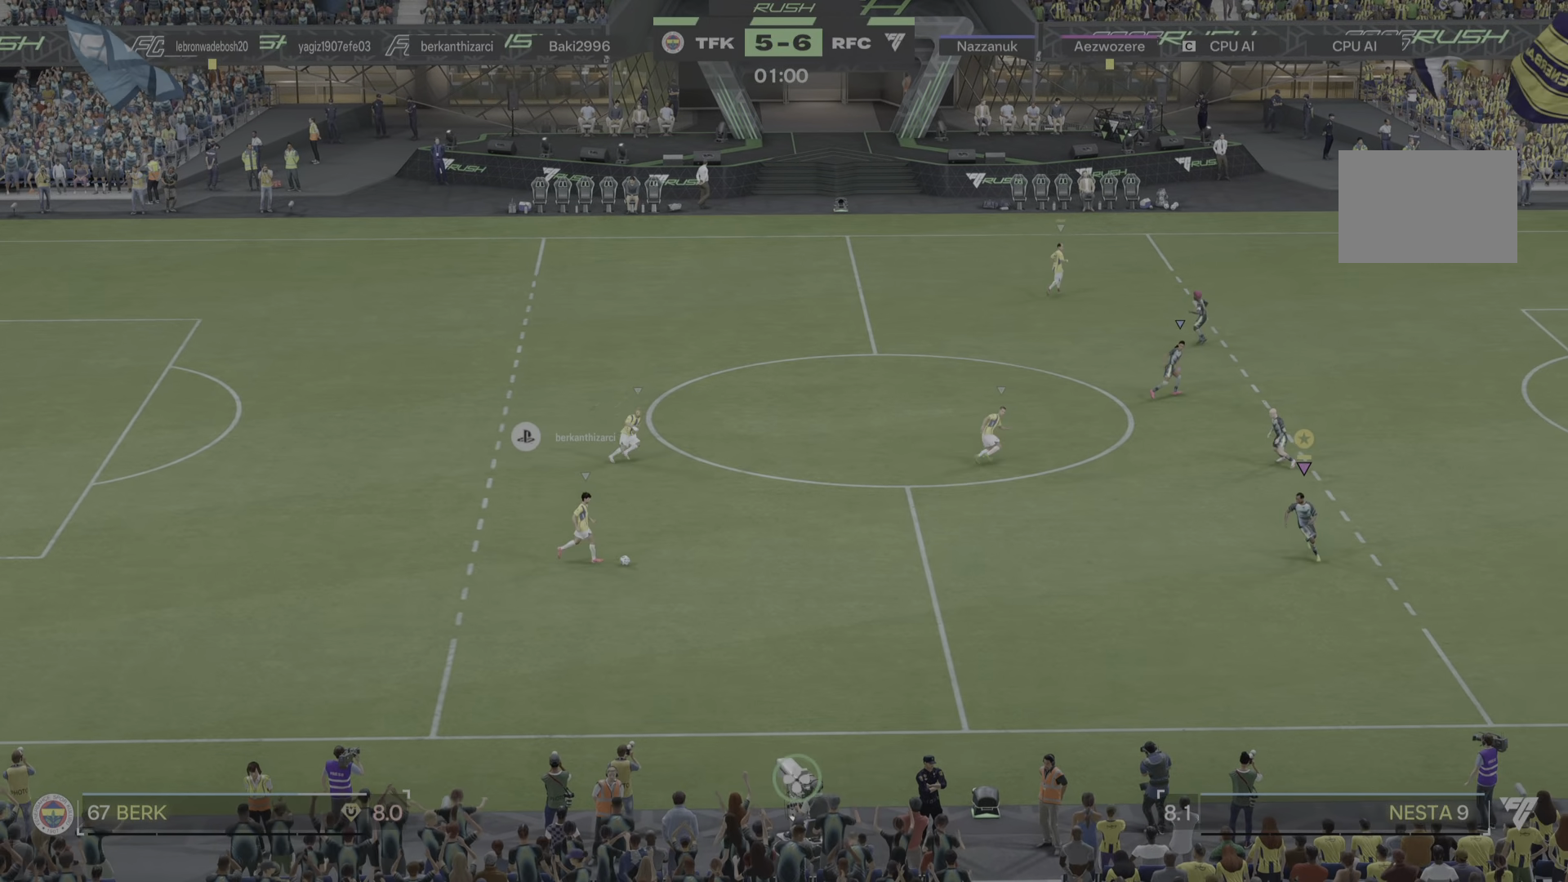
{"buttons": [], "left_stick": "left", "right_stick": "center", "events": [[50, "left_stick", "center"], [267, "left_stick", "left"]]}
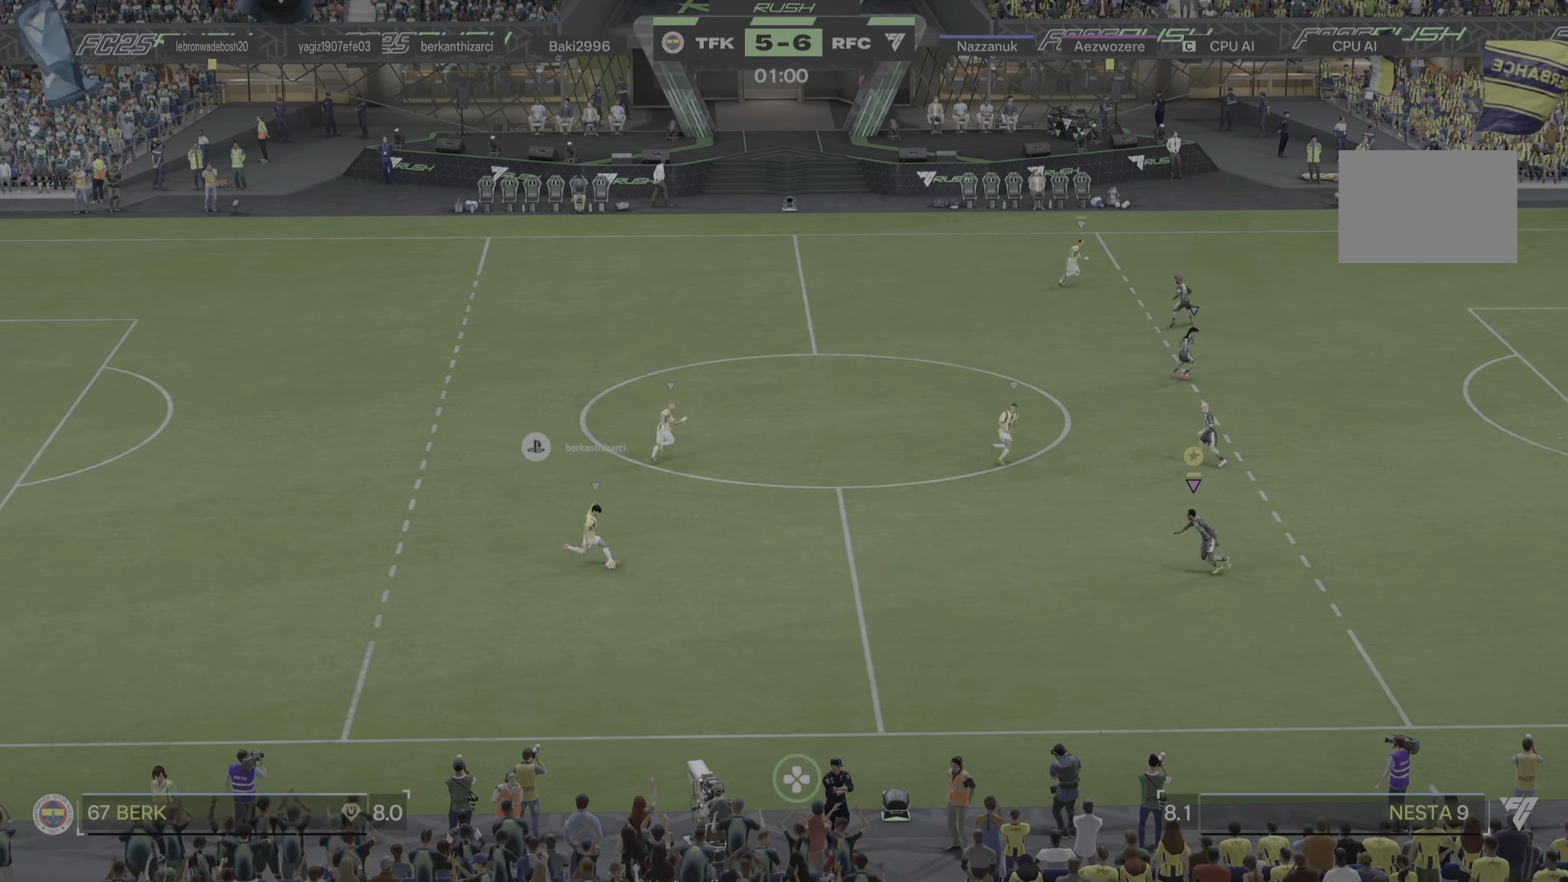
{"buttons": ["L2"], "left_stick": "up-right", "right_stick": "center", "events": [[433, "left_stick", "up-right"], [483, "L2", "down"]]}
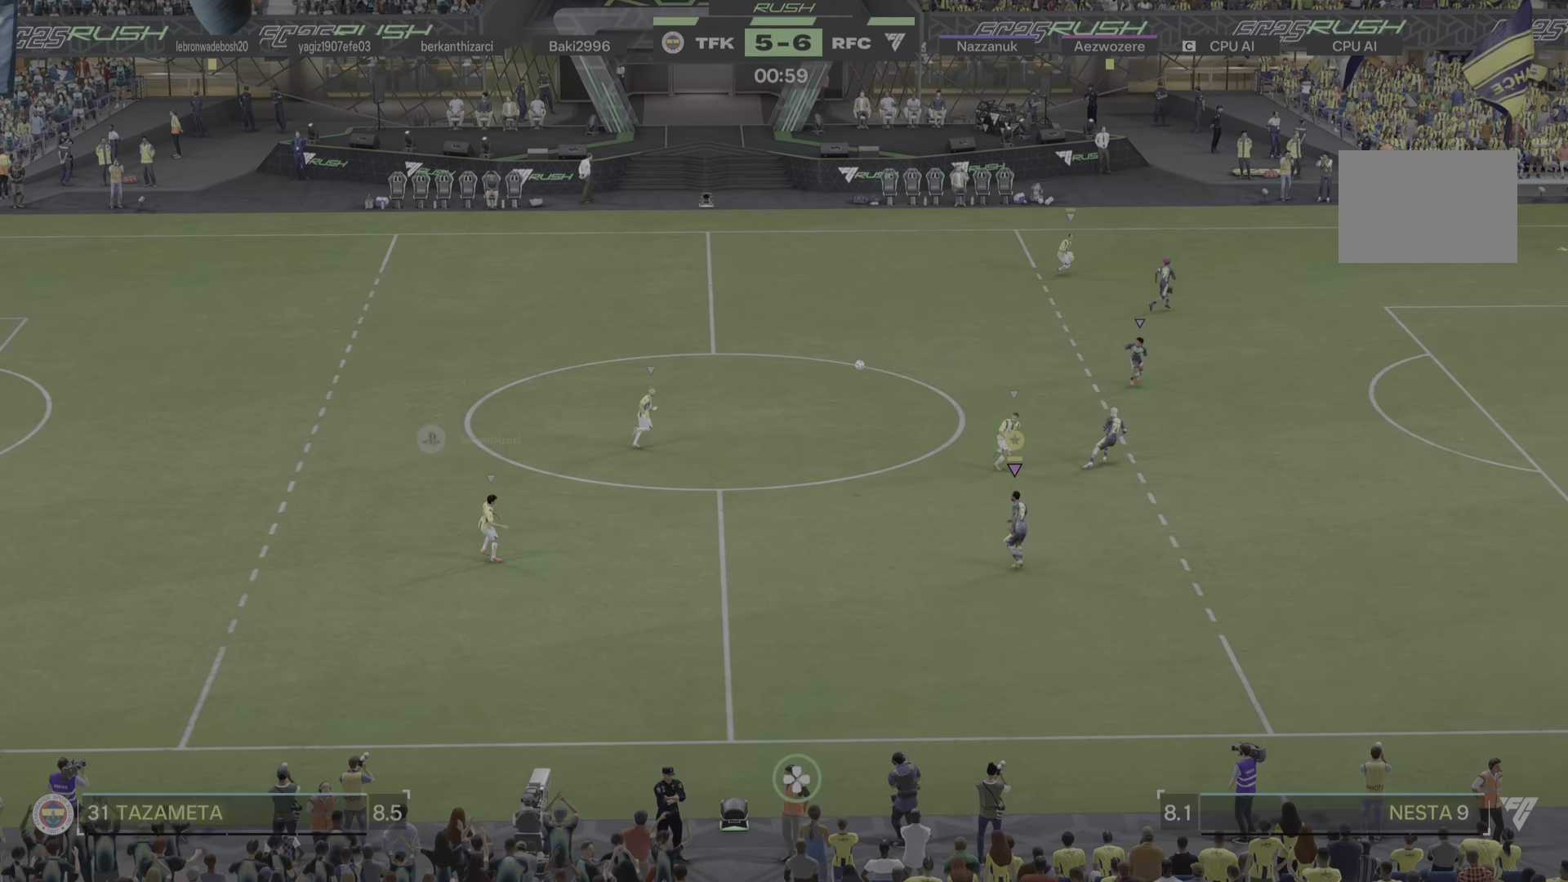
{"buttons": [], "left_stick": "right", "right_stick": "center", "events": [[33, "L2", "up"], [67, "R1", "down"], [117, "left_stick", "right"], [250, "R1", "up"]]}
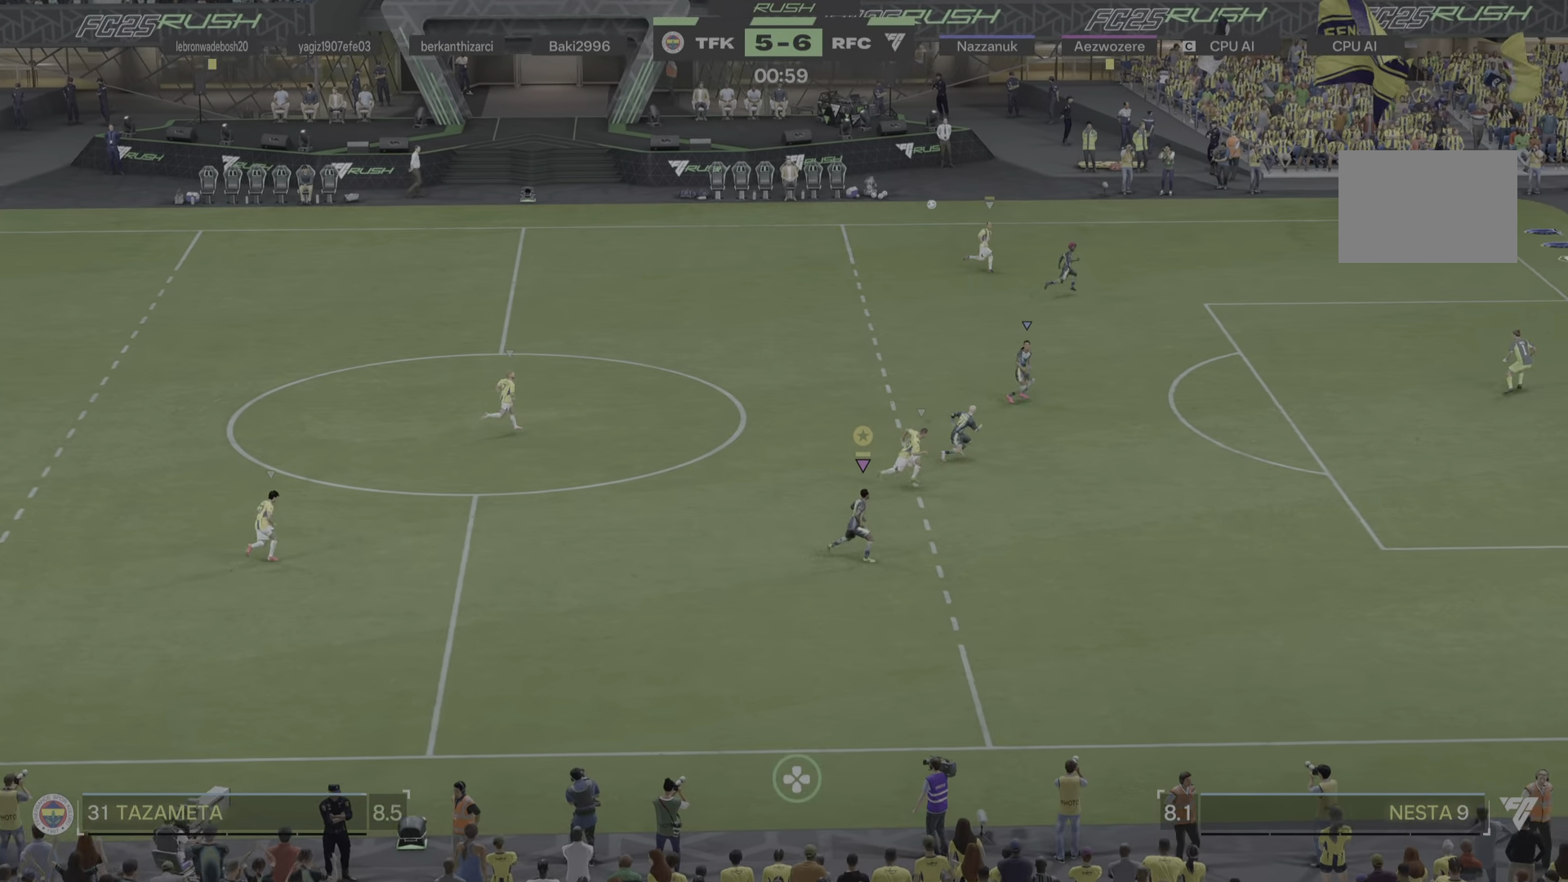
{"buttons": [], "left_stick": "right", "right_stick": "center"}
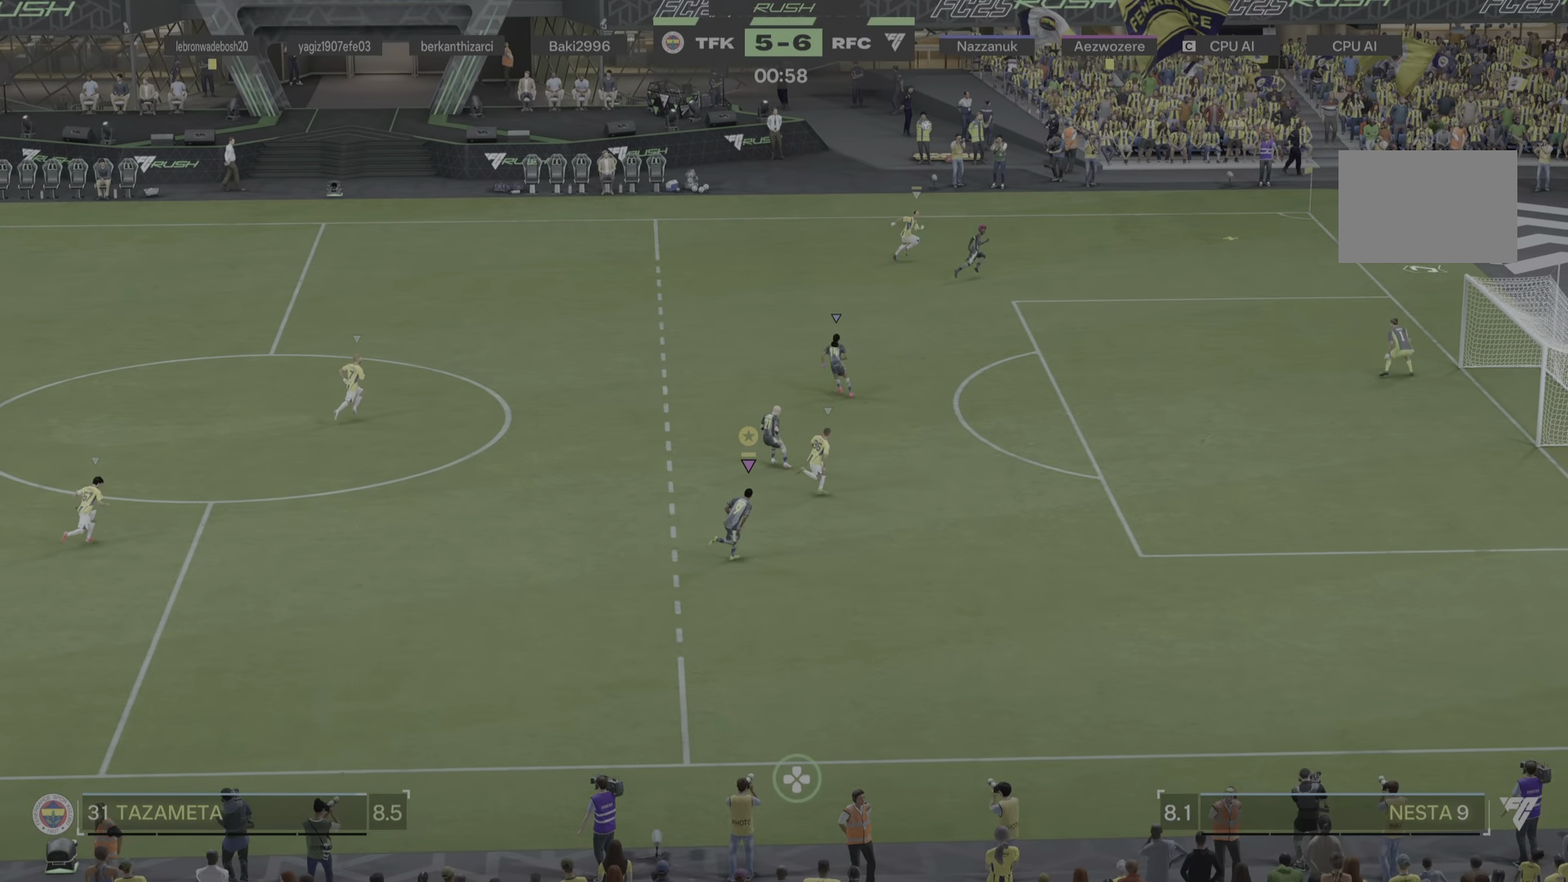
{"buttons": [], "left_stick": "right", "right_stick": "center", "events": []}
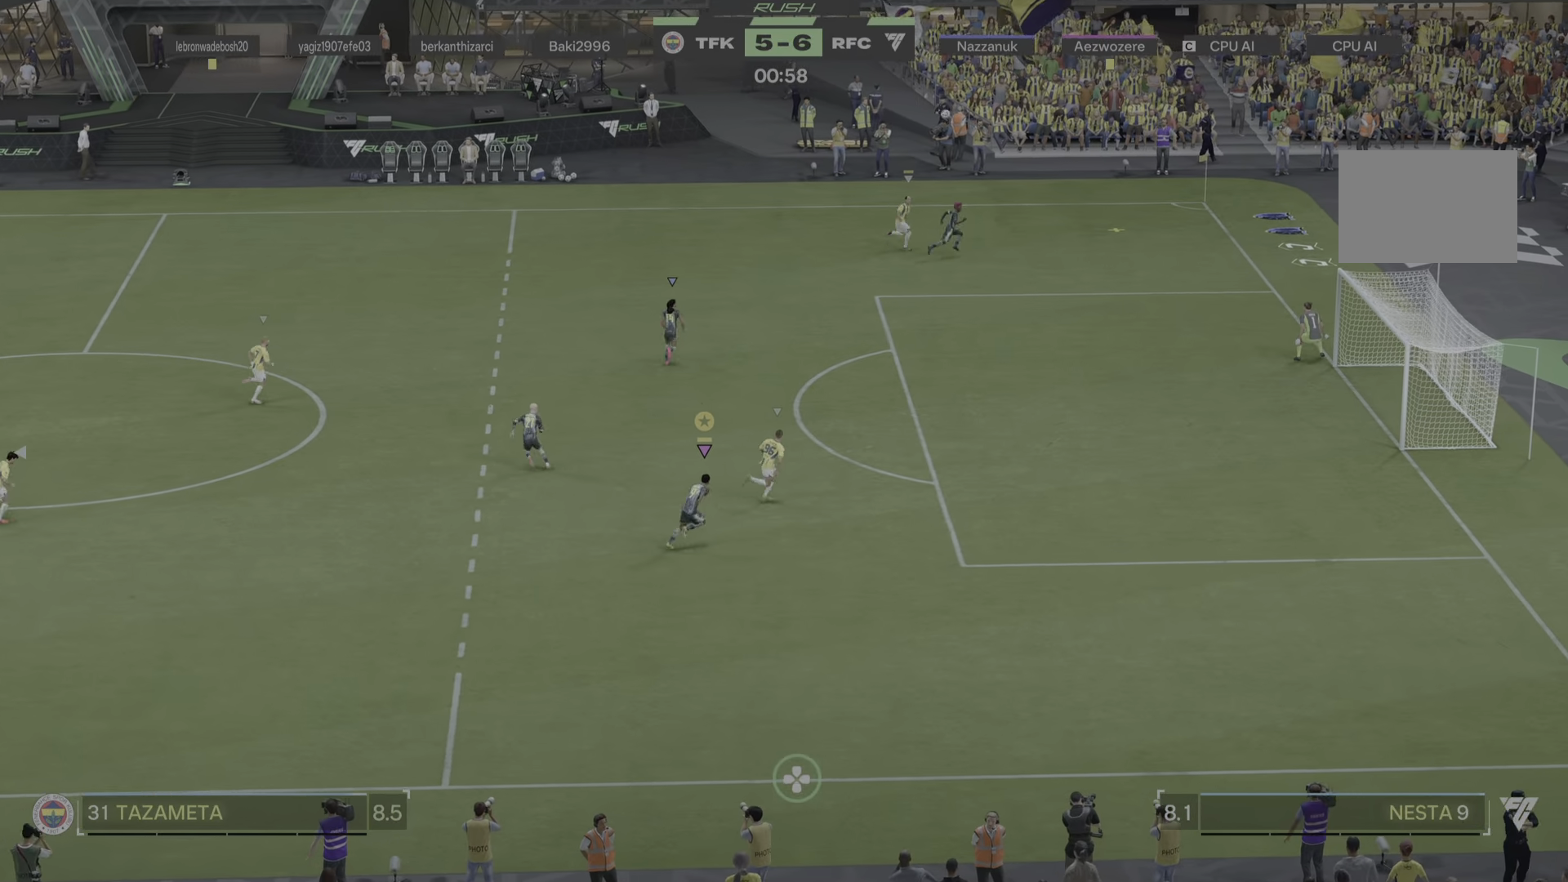
{"buttons": [], "left_stick": "right", "right_stick": "center", "events": [[16, "R1", "down"], [116, "R1", "up"]]}
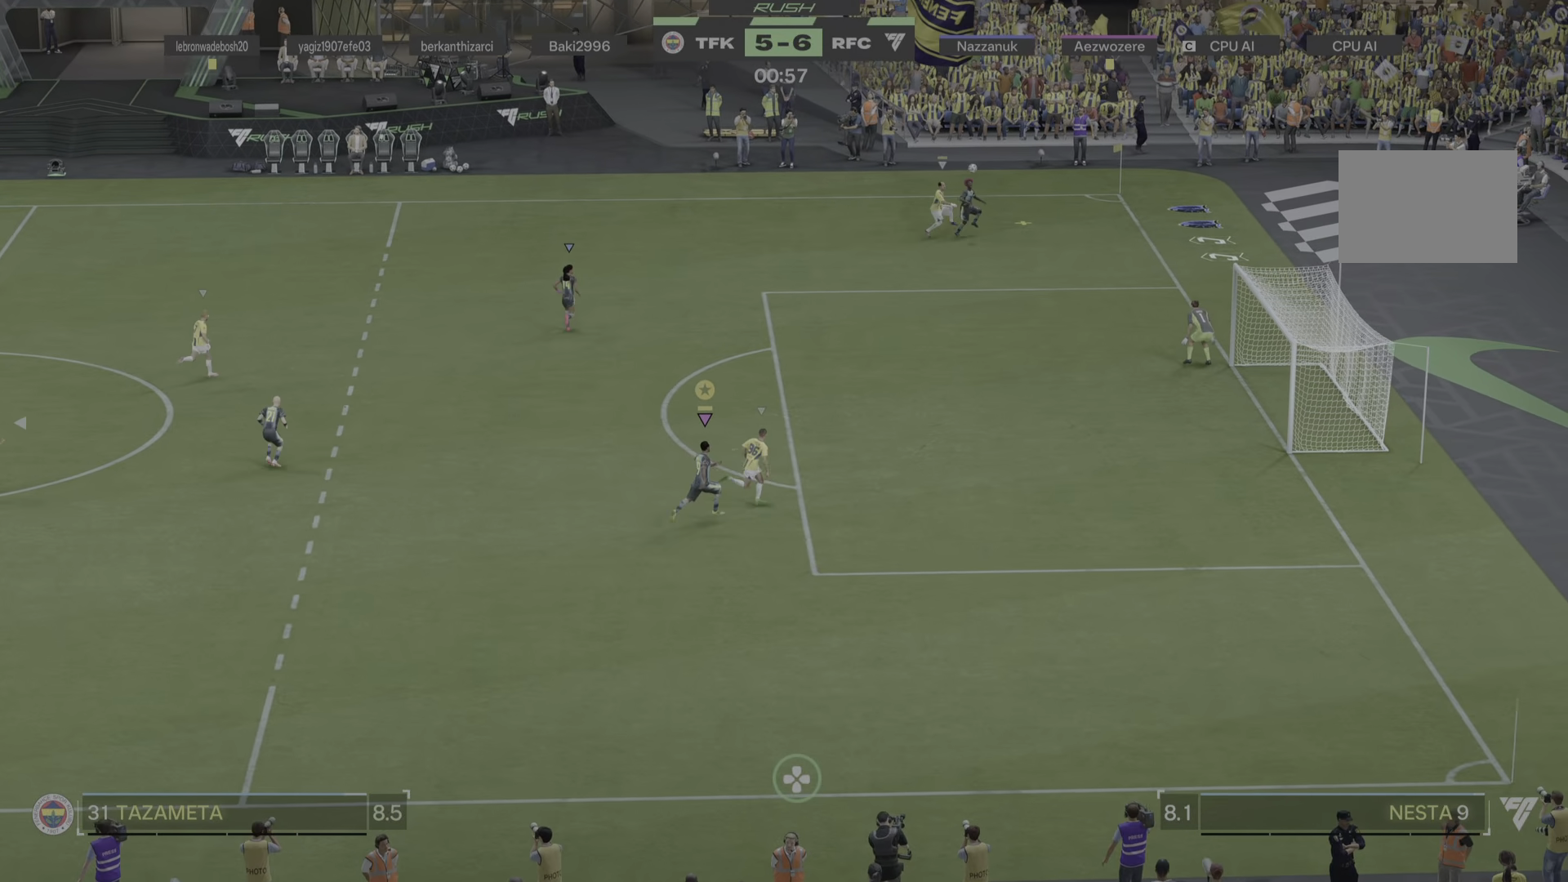
{"buttons": [], "left_stick": "right", "right_stick": "center", "events": []}